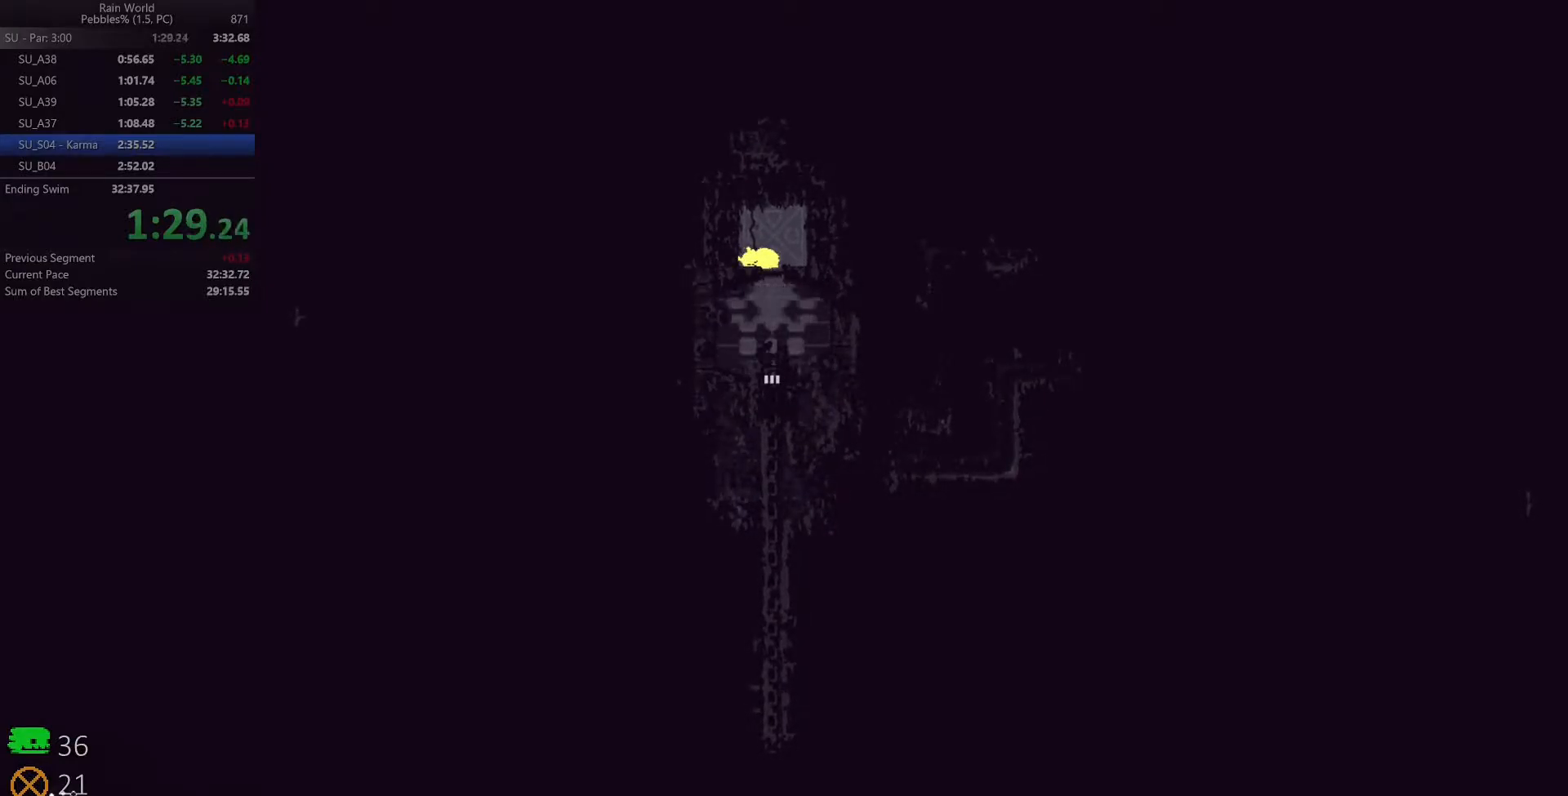
Gameplay with keyboard; each line is a JSON object with the keys held at the frame after it. "events" lists presses ("down") and releases ("up") of "down", "left", "right", "shift", "space" and "up" between this image and that frame as [ms after this image, input, new state], when the widget could be followed in between. No other keys are recorded. Mouse input is not recorded. Not read: x z.
{"keys": ["down"], "events": []}
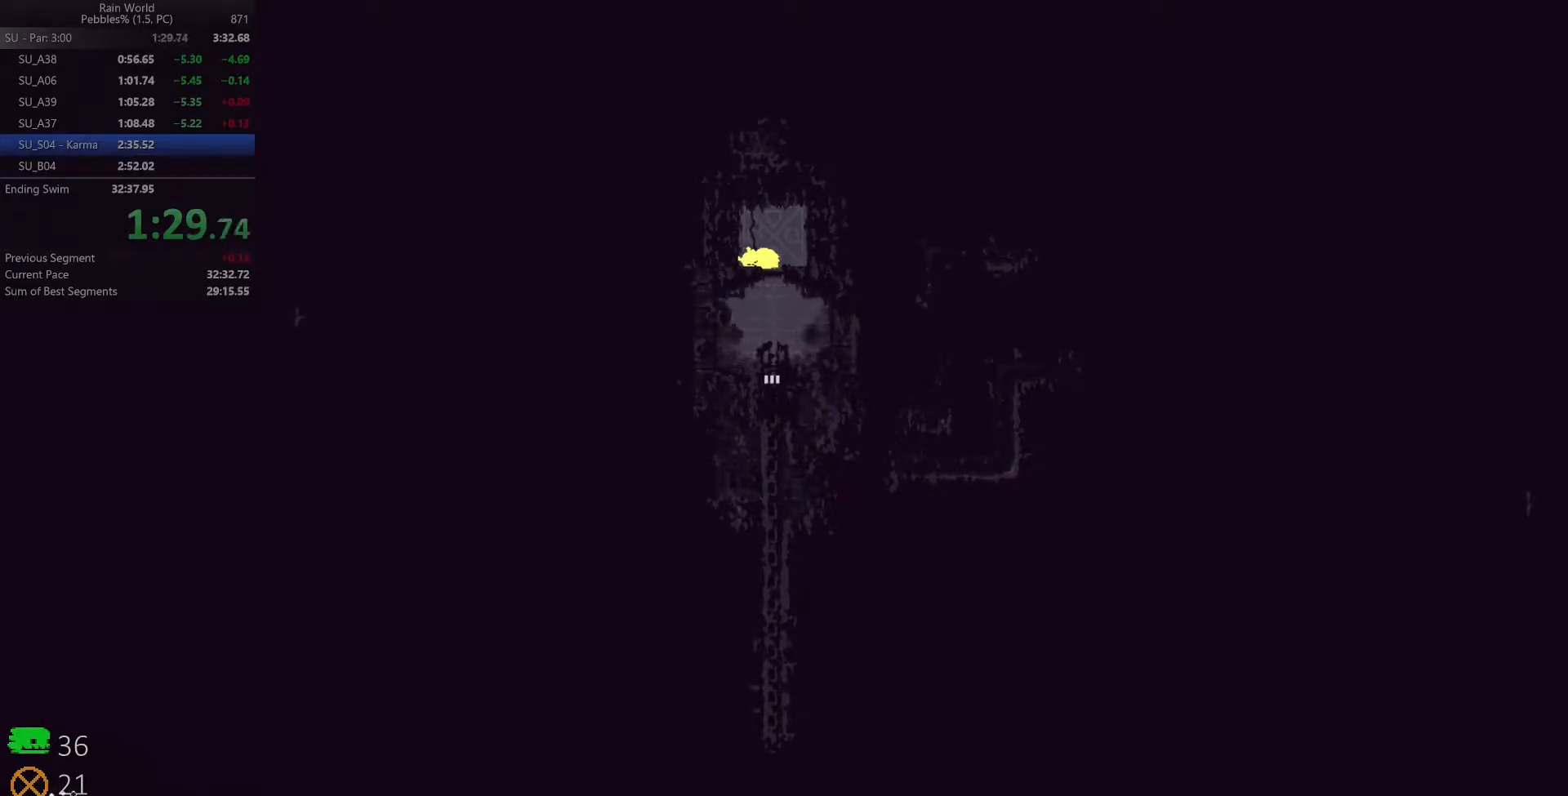
{"keys": ["down"], "events": []}
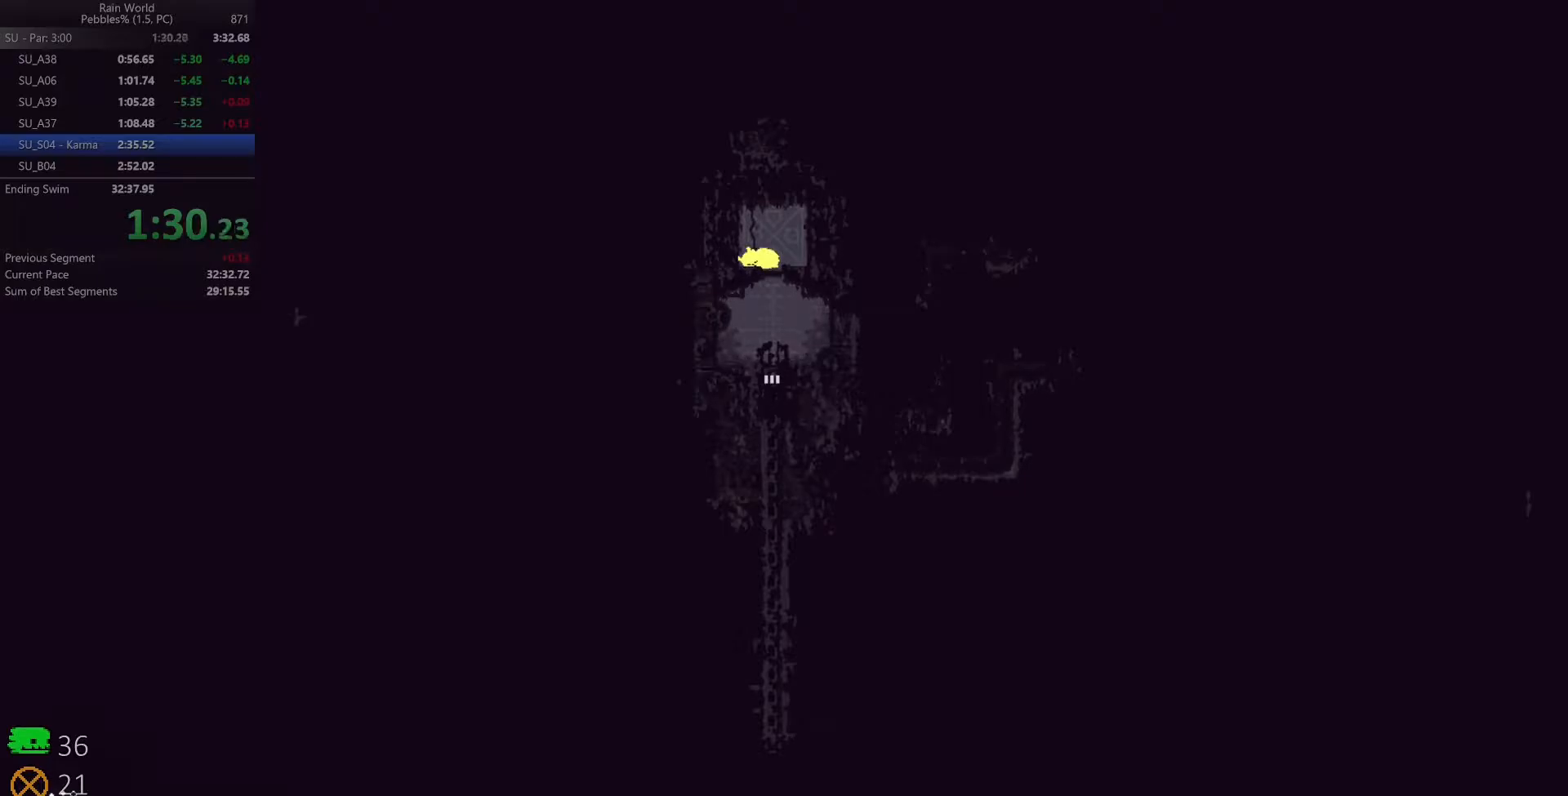
{"keys": ["down"], "events": []}
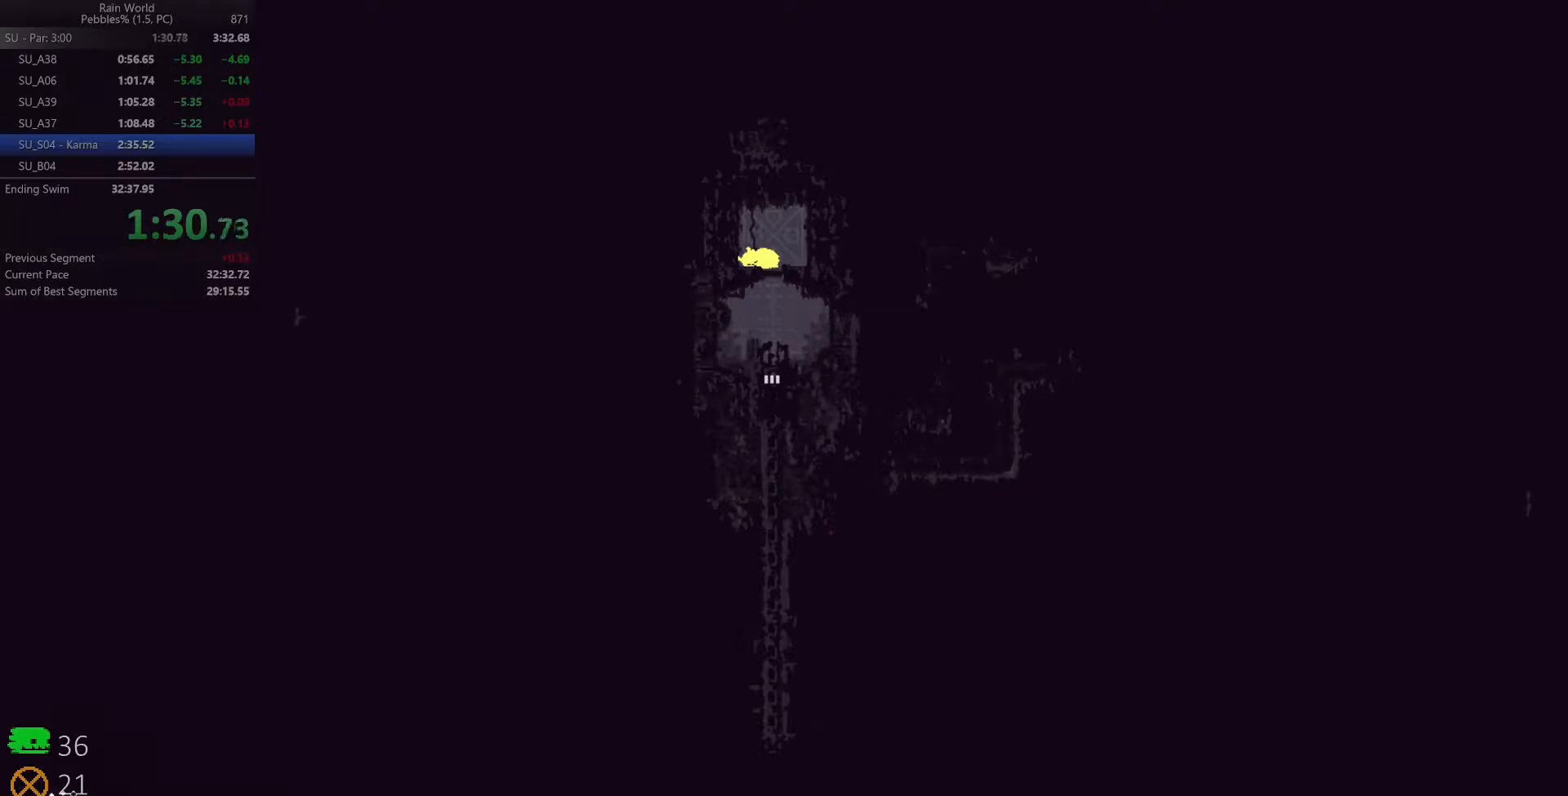
{"keys": ["down"], "events": []}
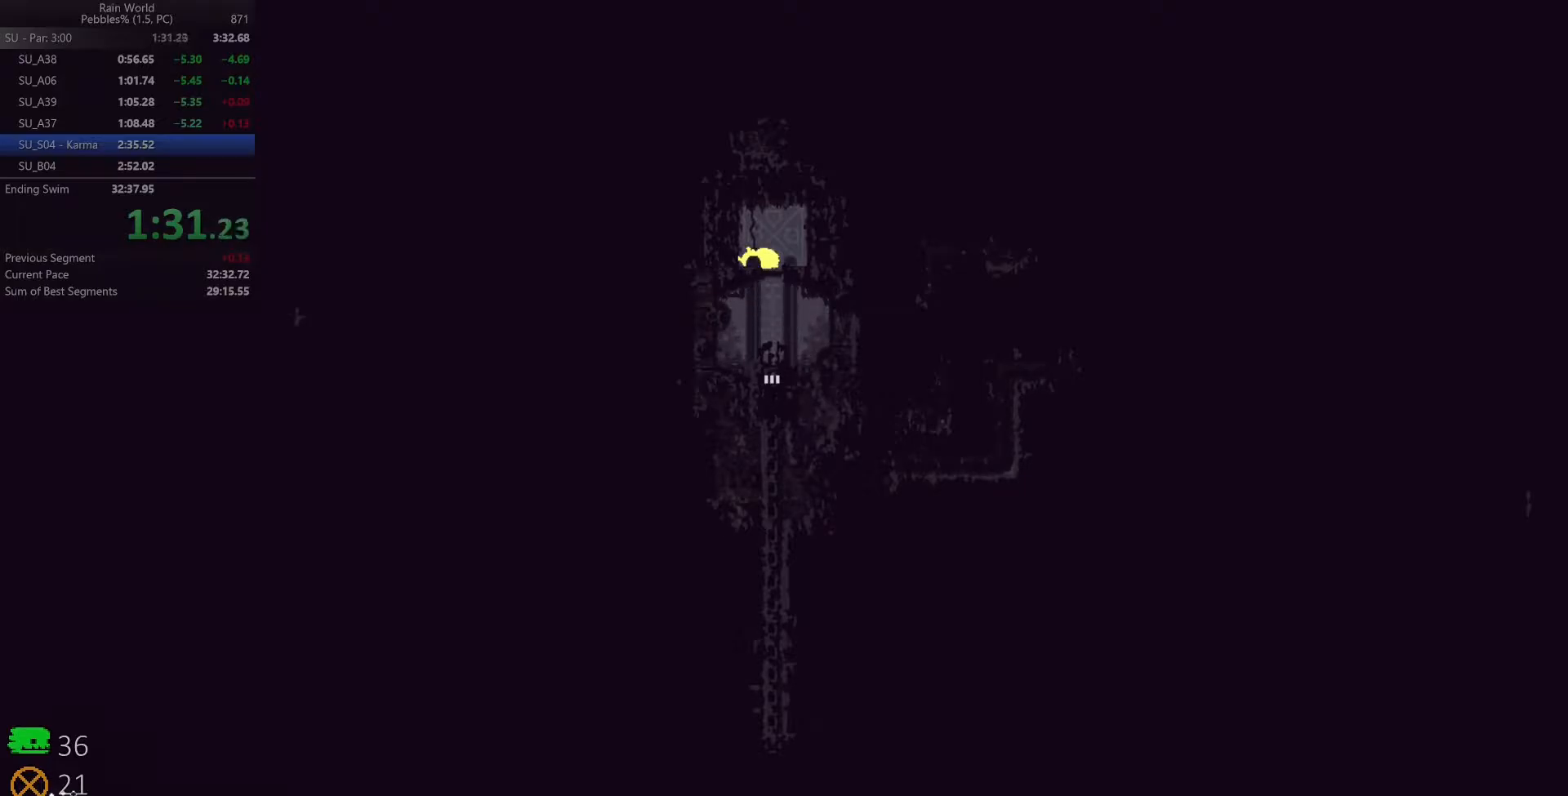
{"keys": ["down"], "events": []}
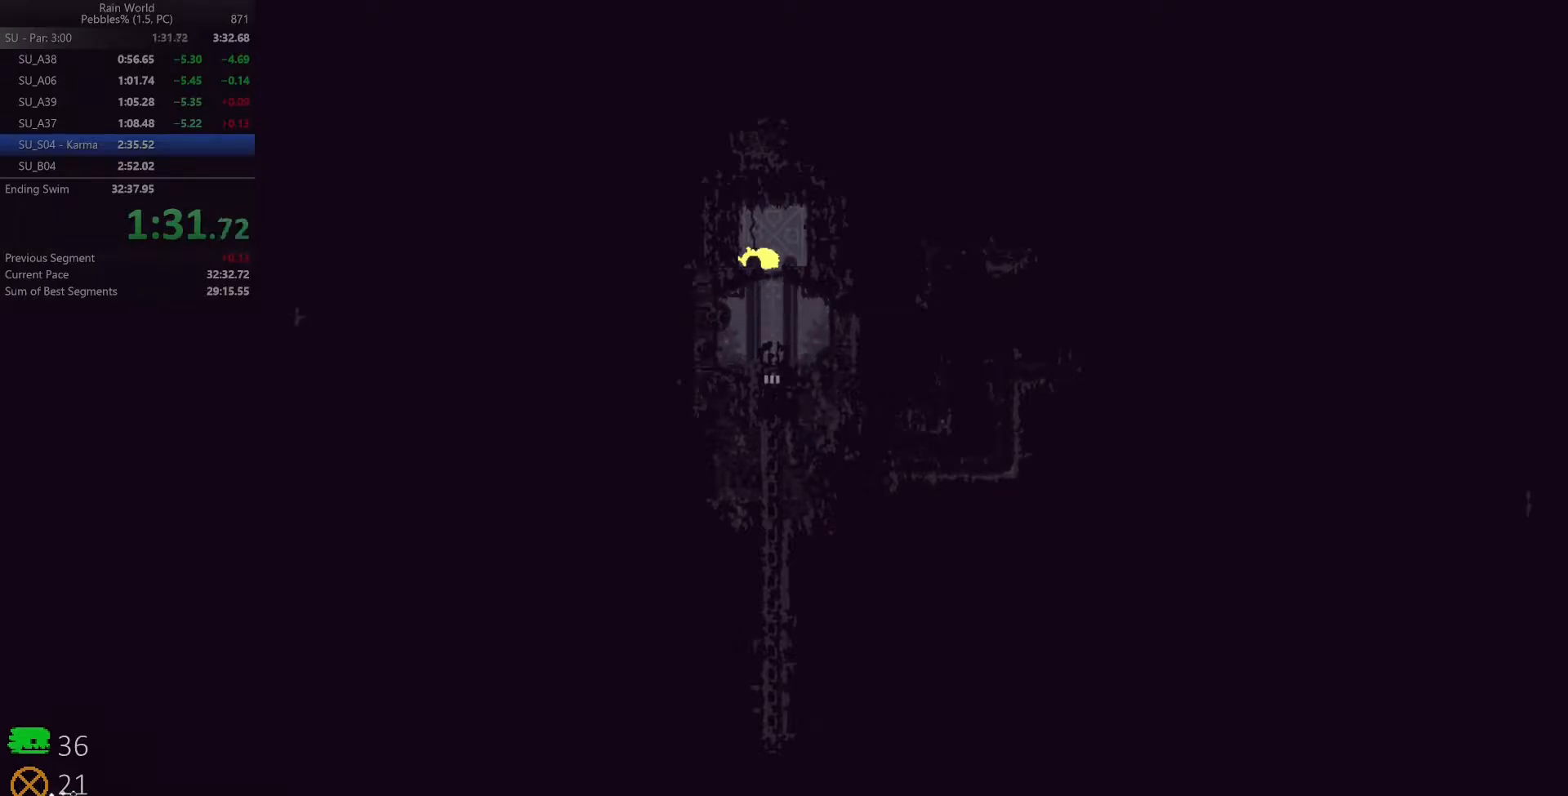
{"keys": ["down"], "events": []}
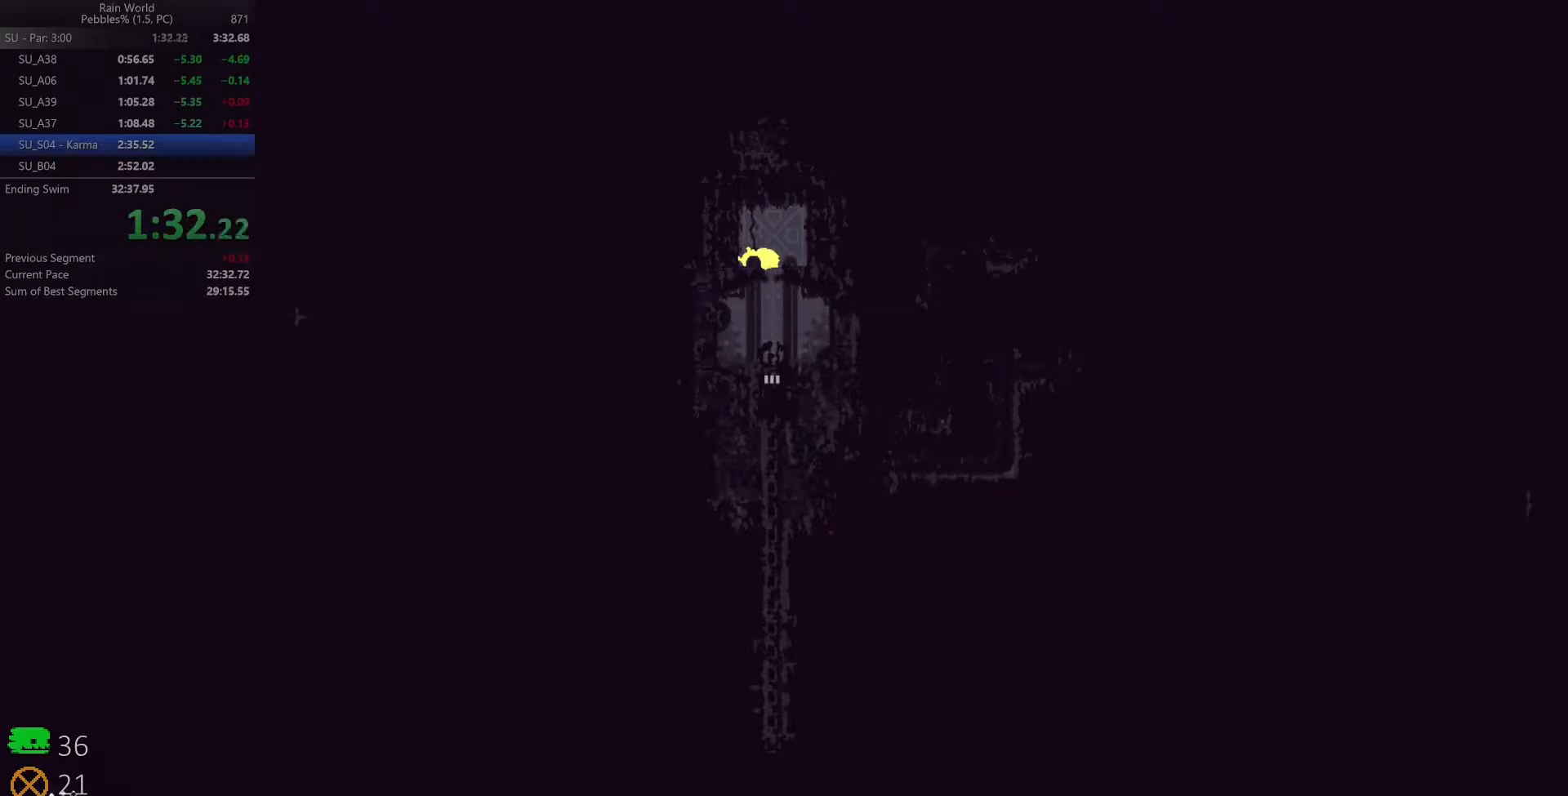
{"keys": ["down"], "events": []}
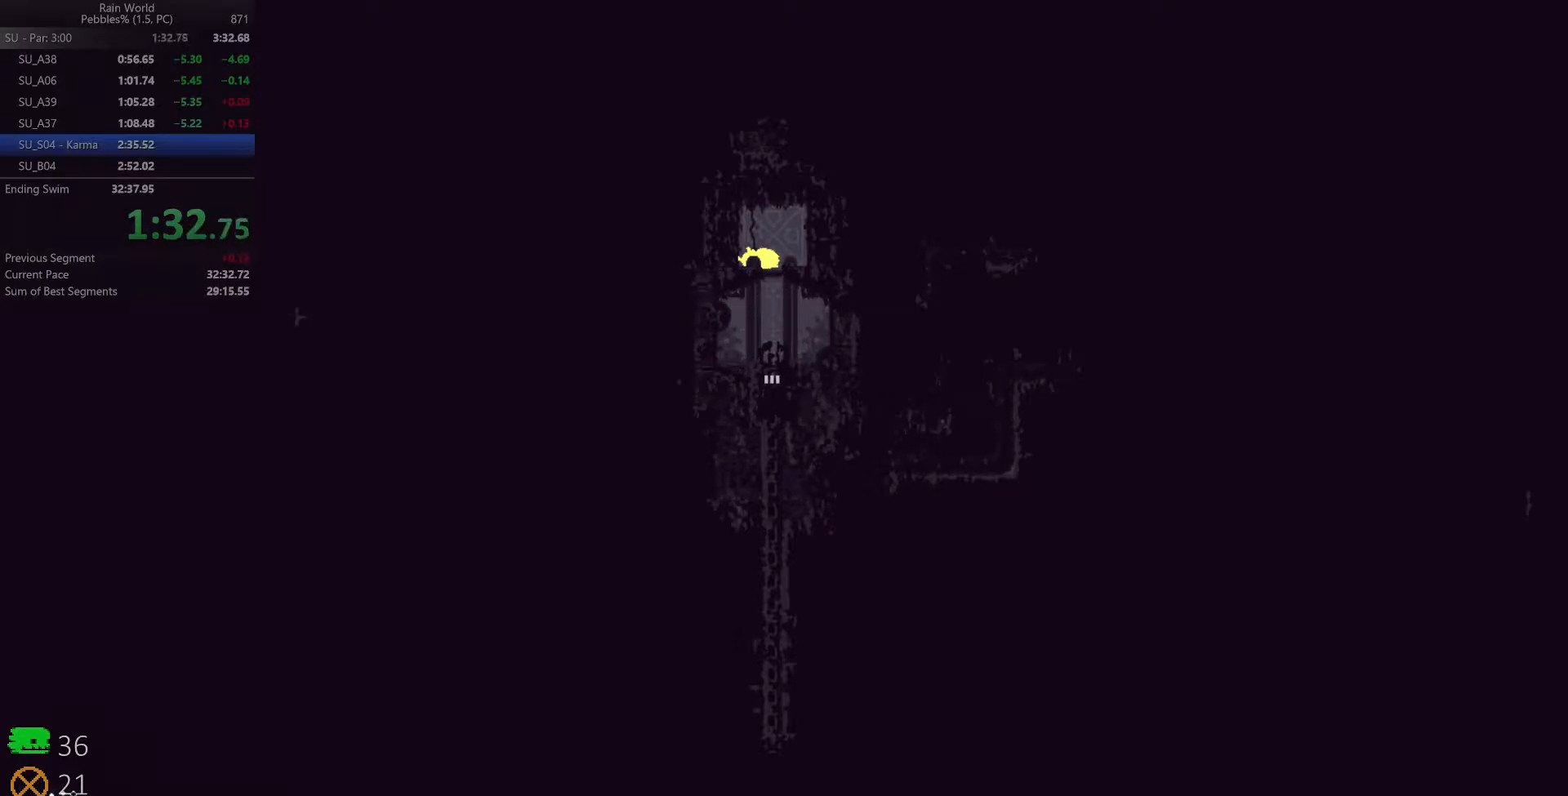
{"keys": ["down"], "events": []}
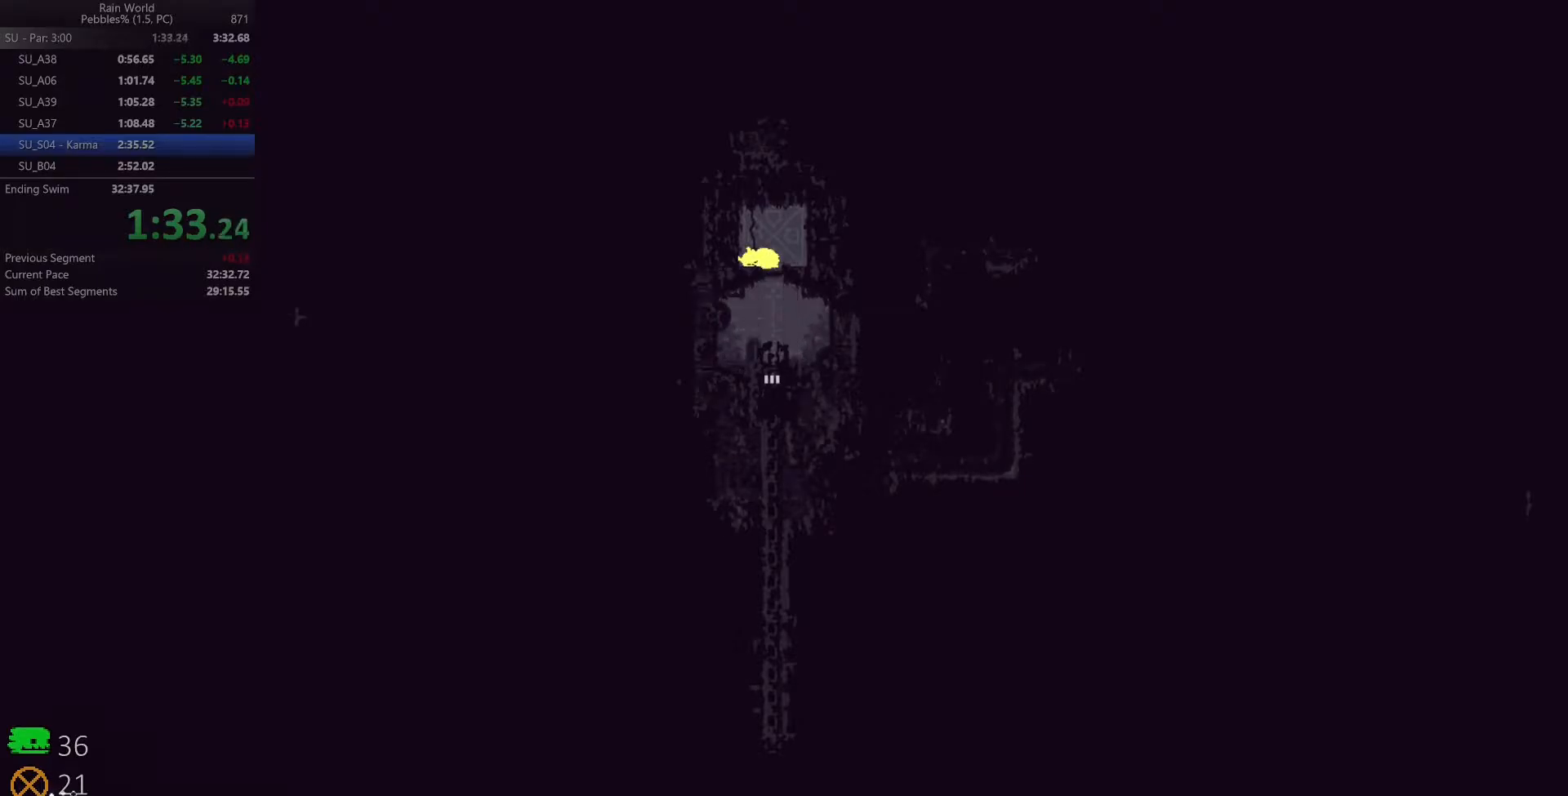
{"keys": ["down"], "events": []}
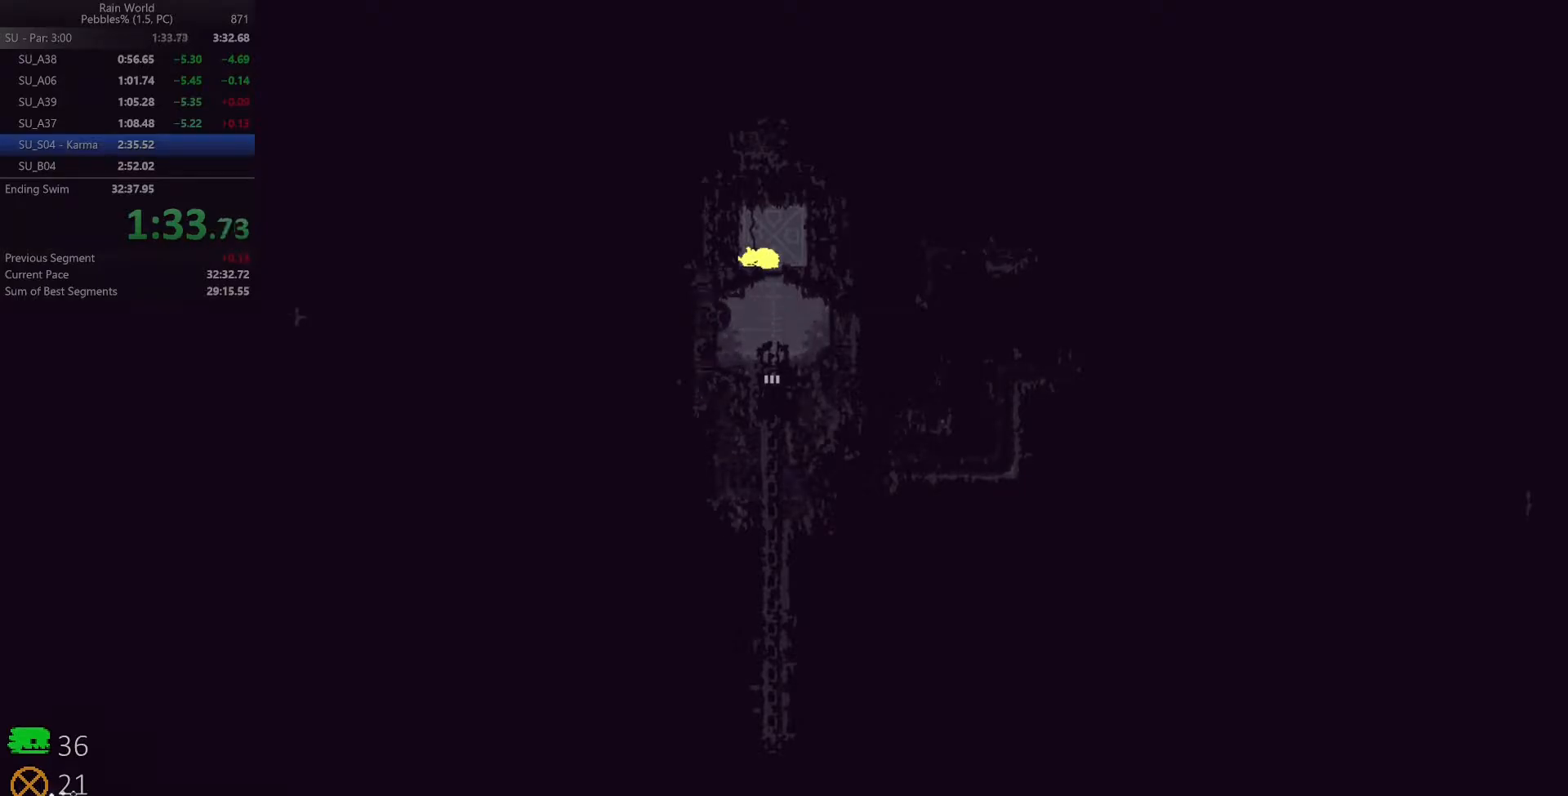
{"keys": ["down"], "events": []}
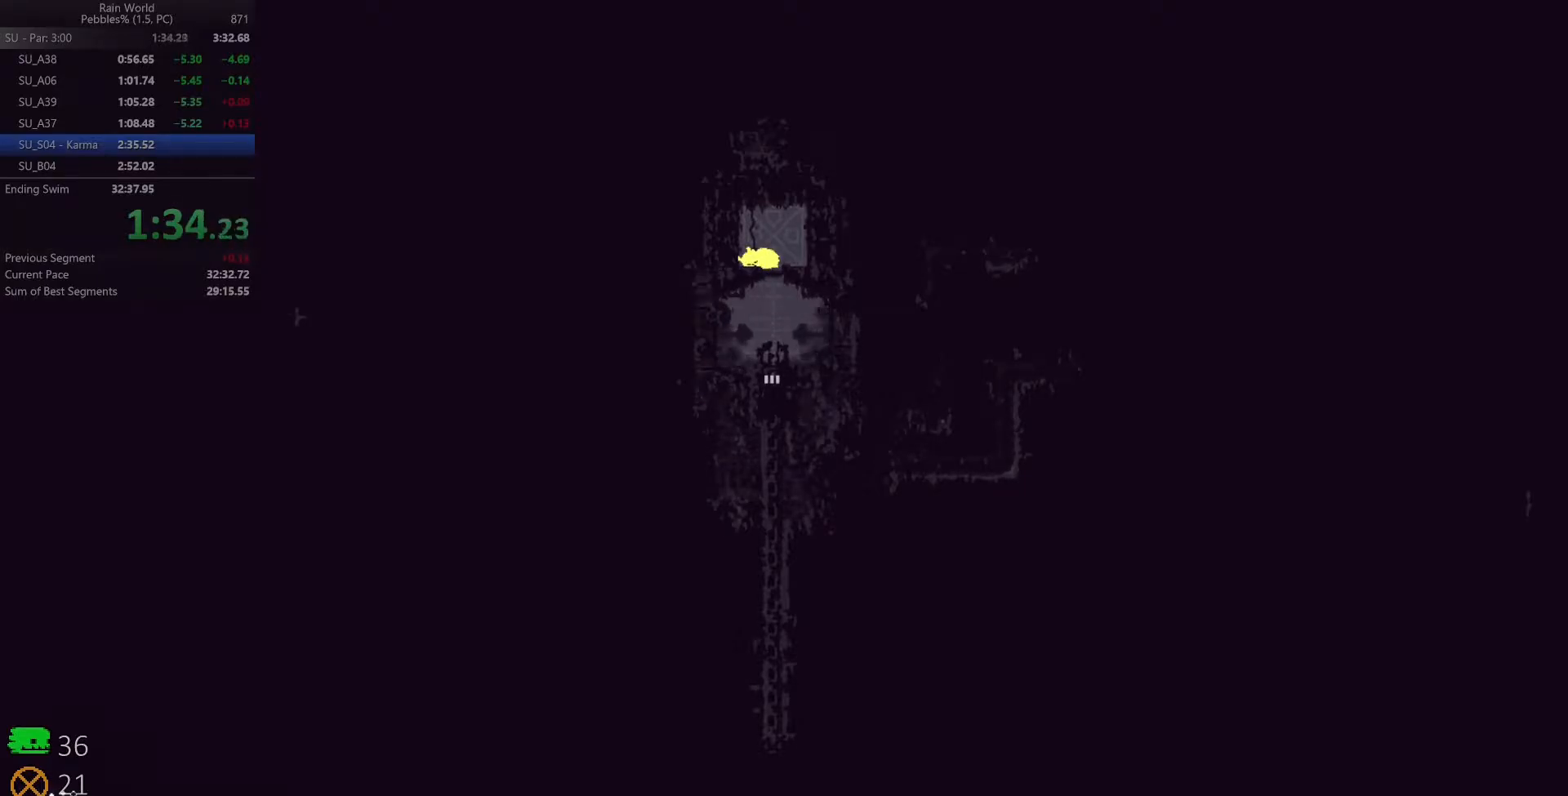
{"keys": ["down"], "events": []}
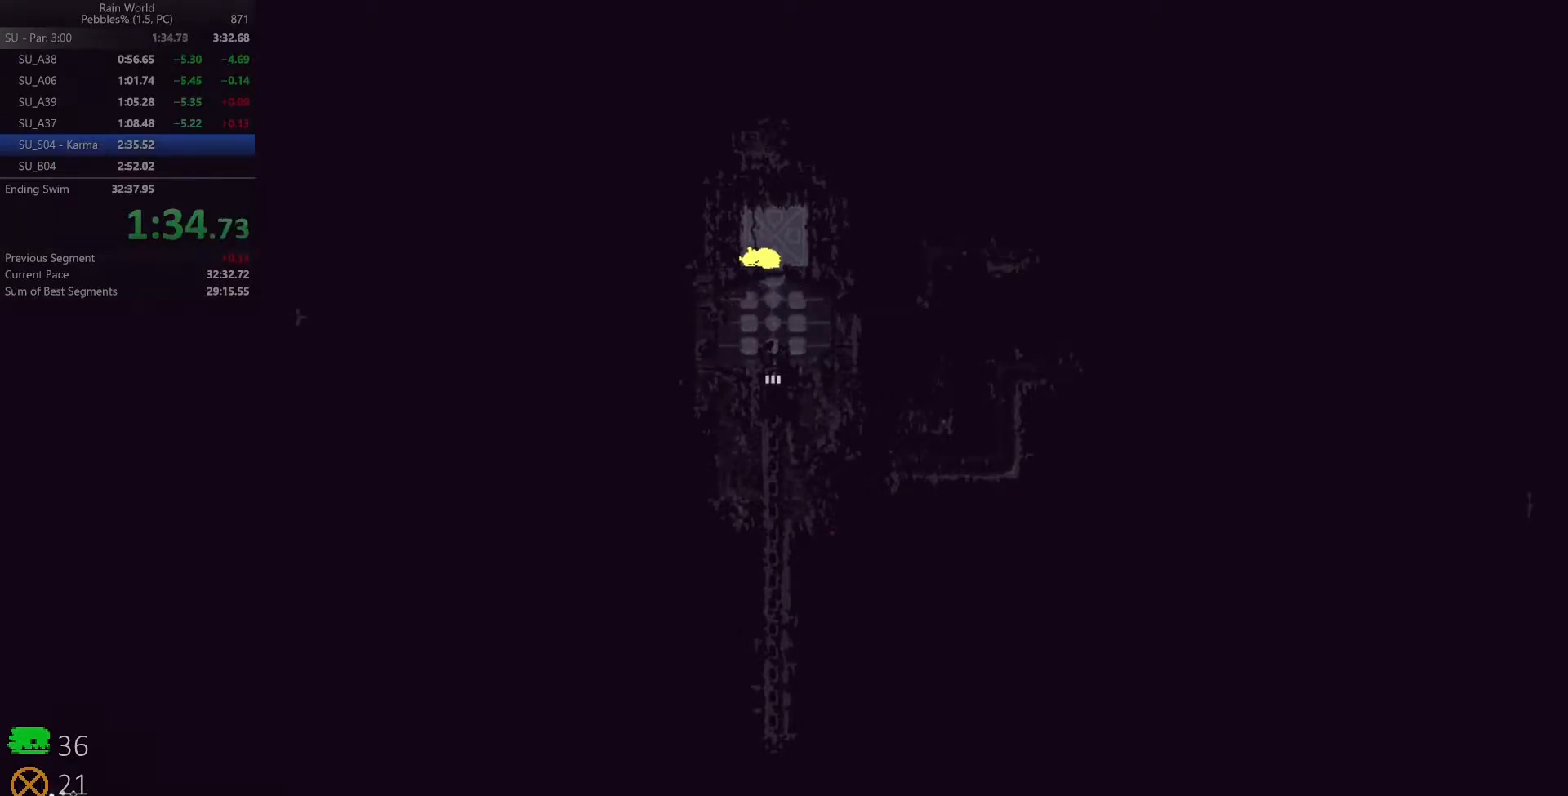
{"keys": ["down"], "events": []}
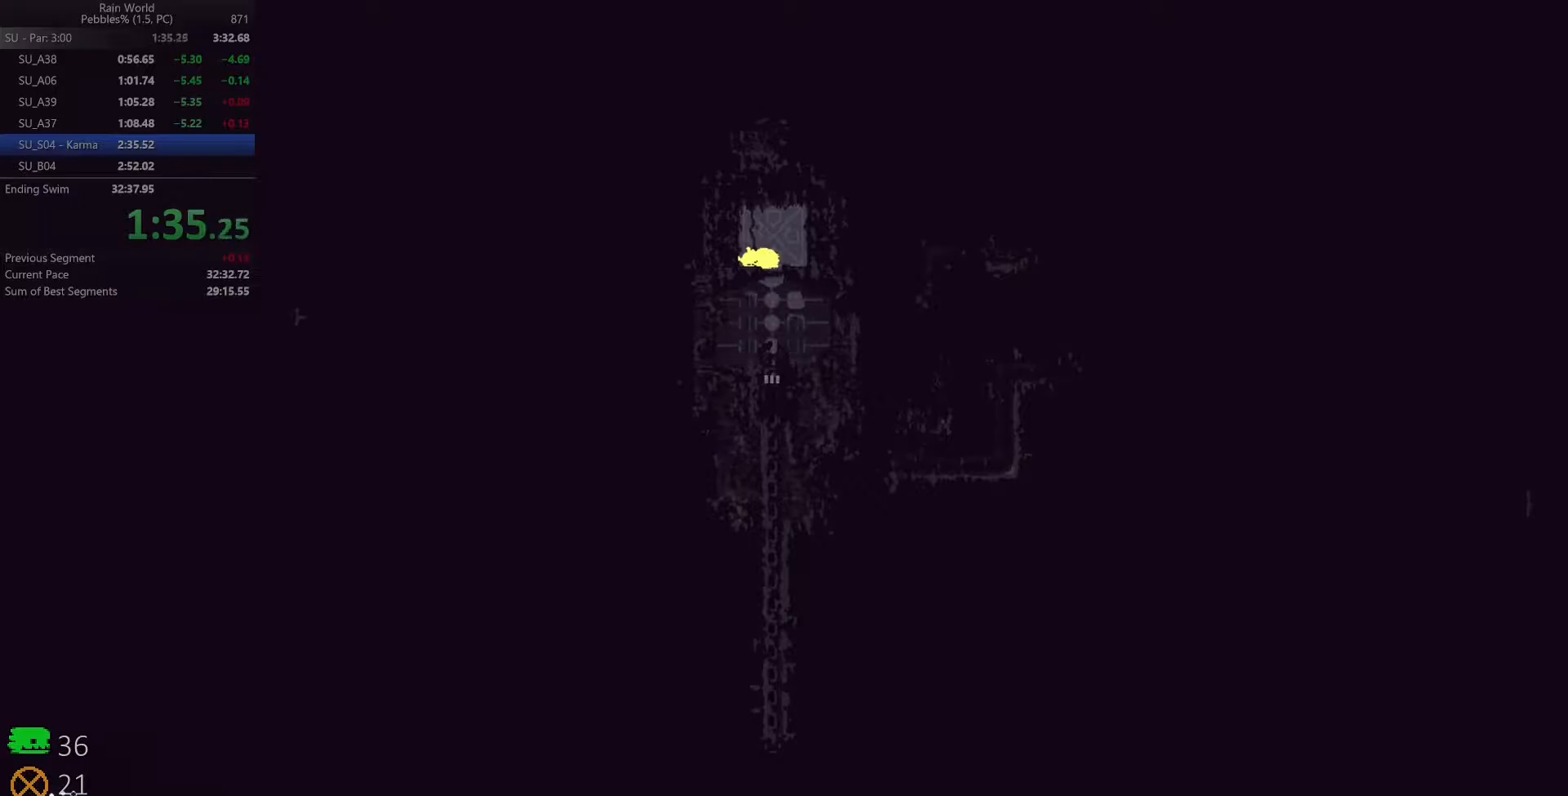
{"keys": ["down"], "events": []}
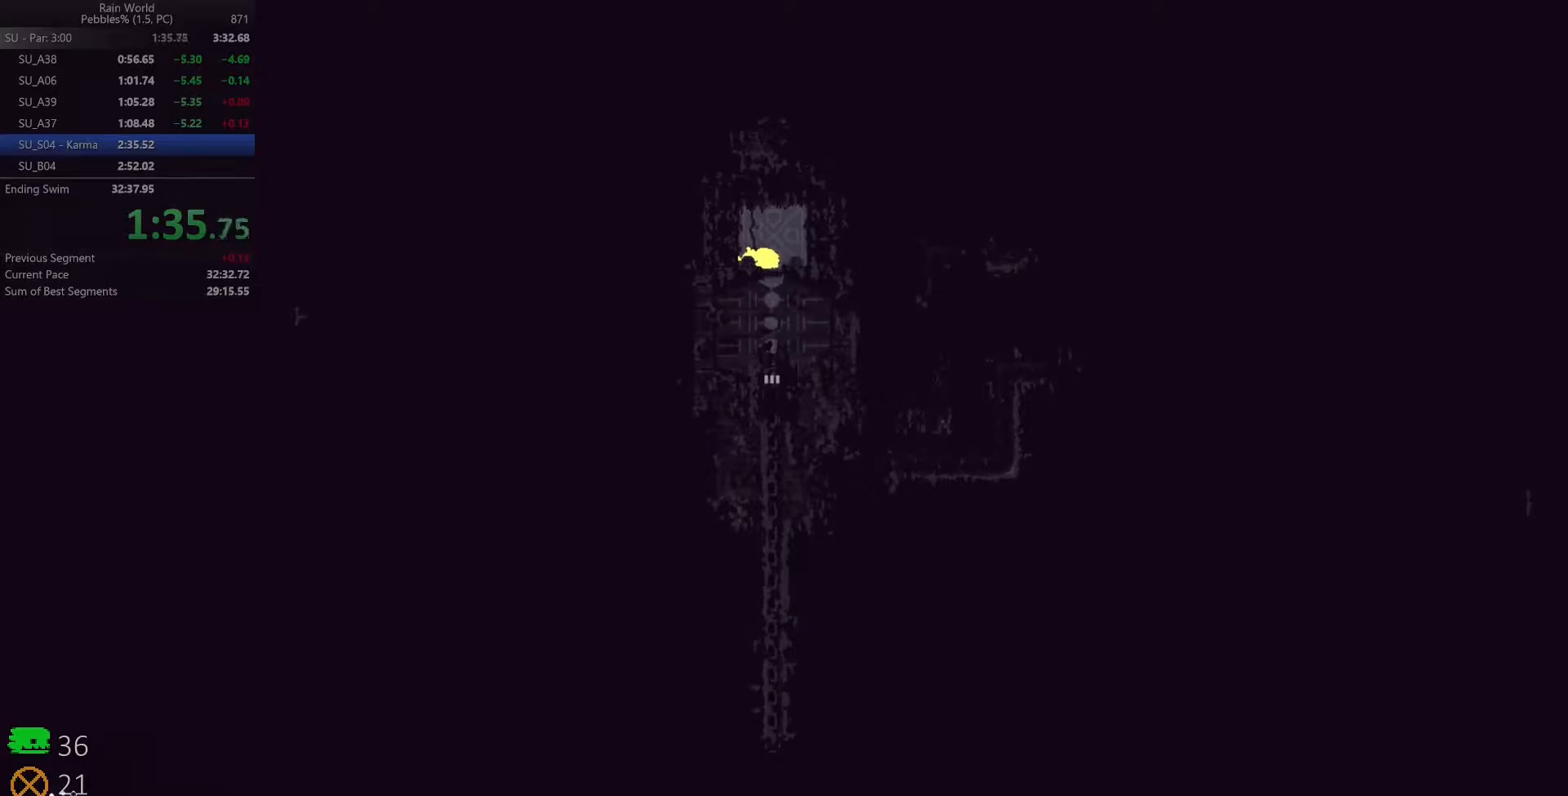
{"keys": ["down"], "events": []}
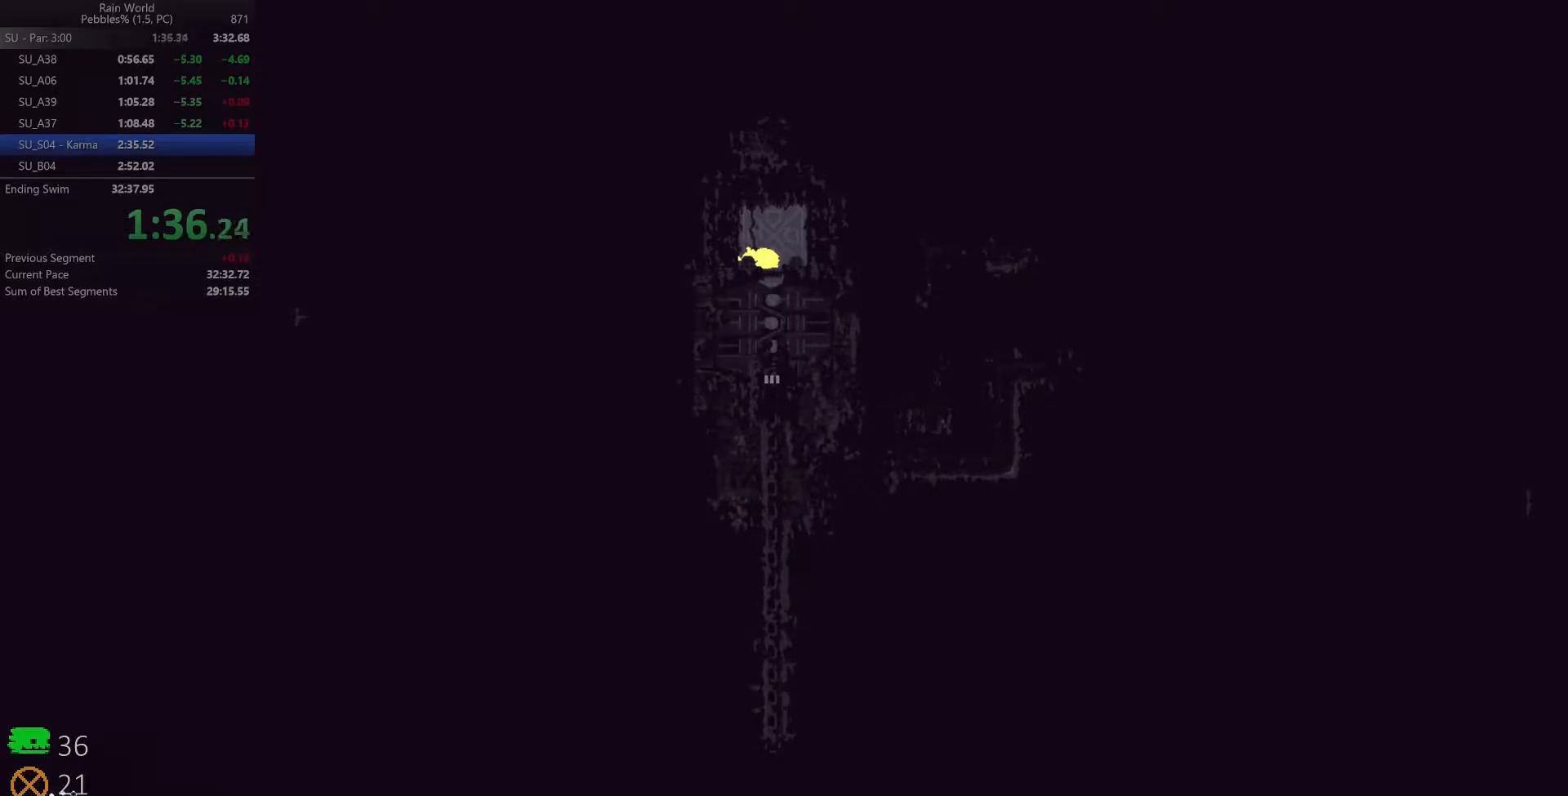
{"keys": ["down"], "events": []}
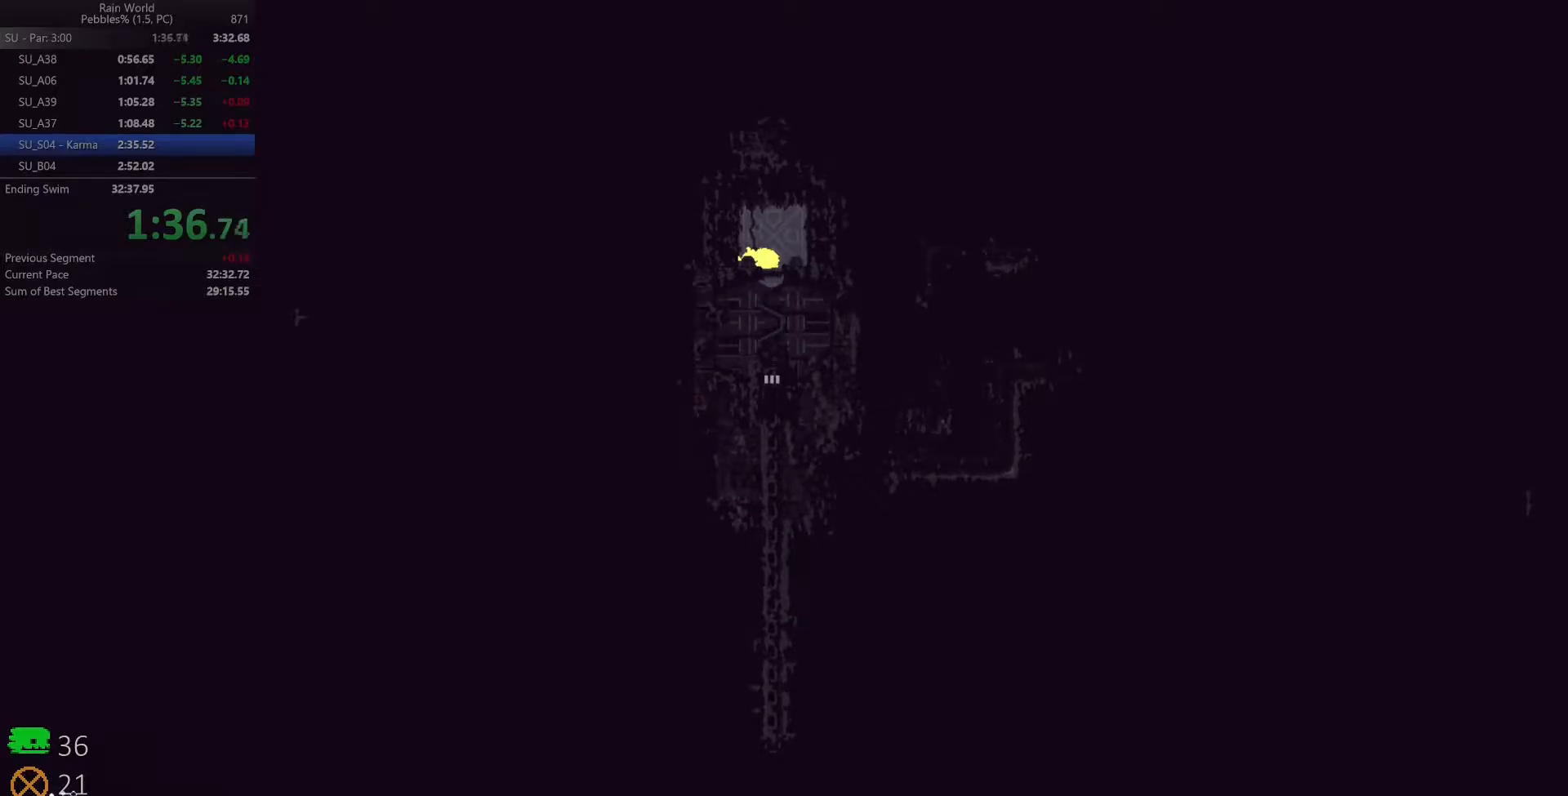
{"keys": ["down"], "events": []}
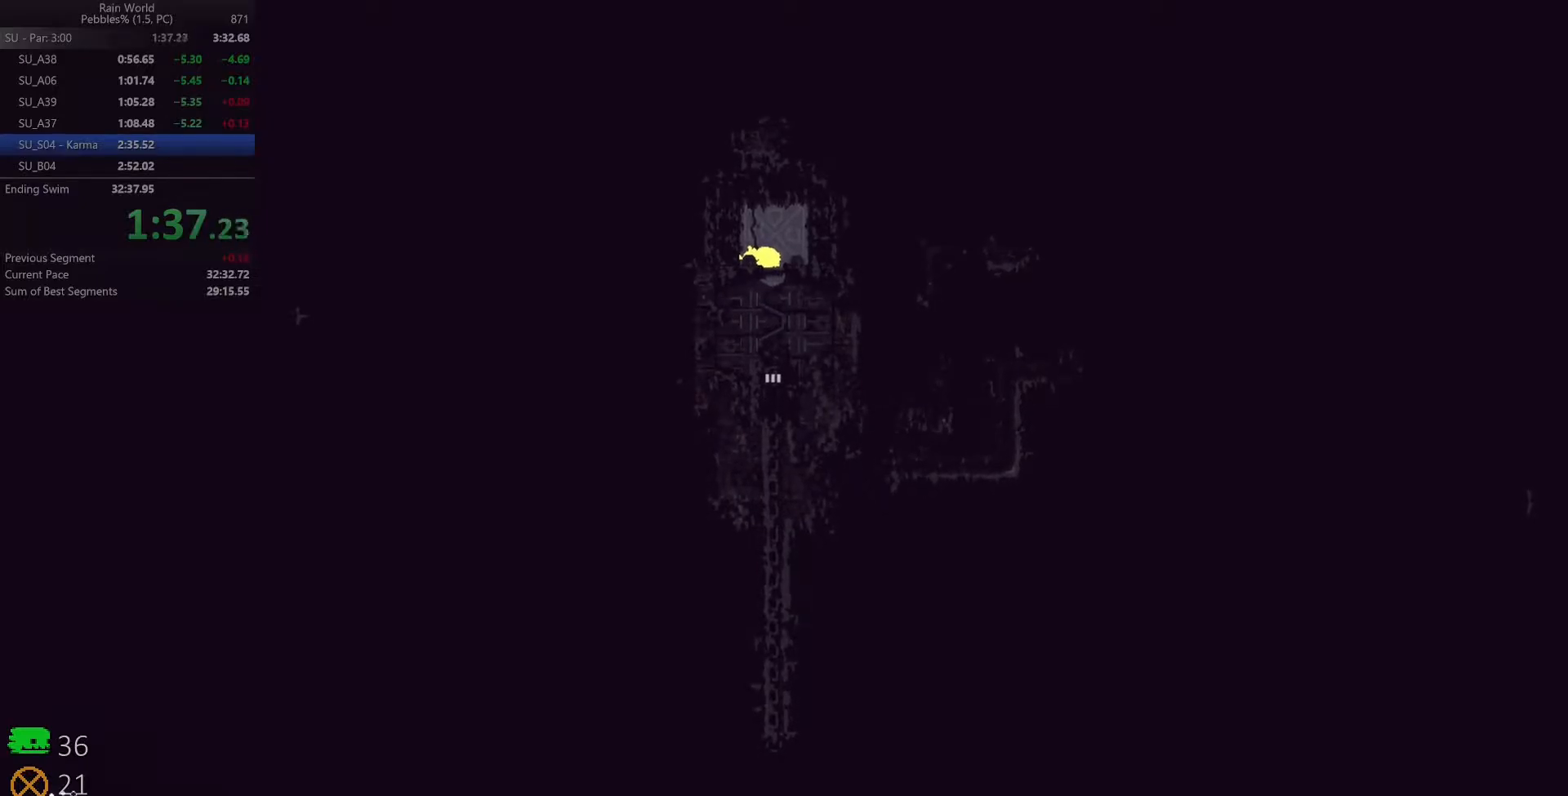
{"keys": ["down"], "events": []}
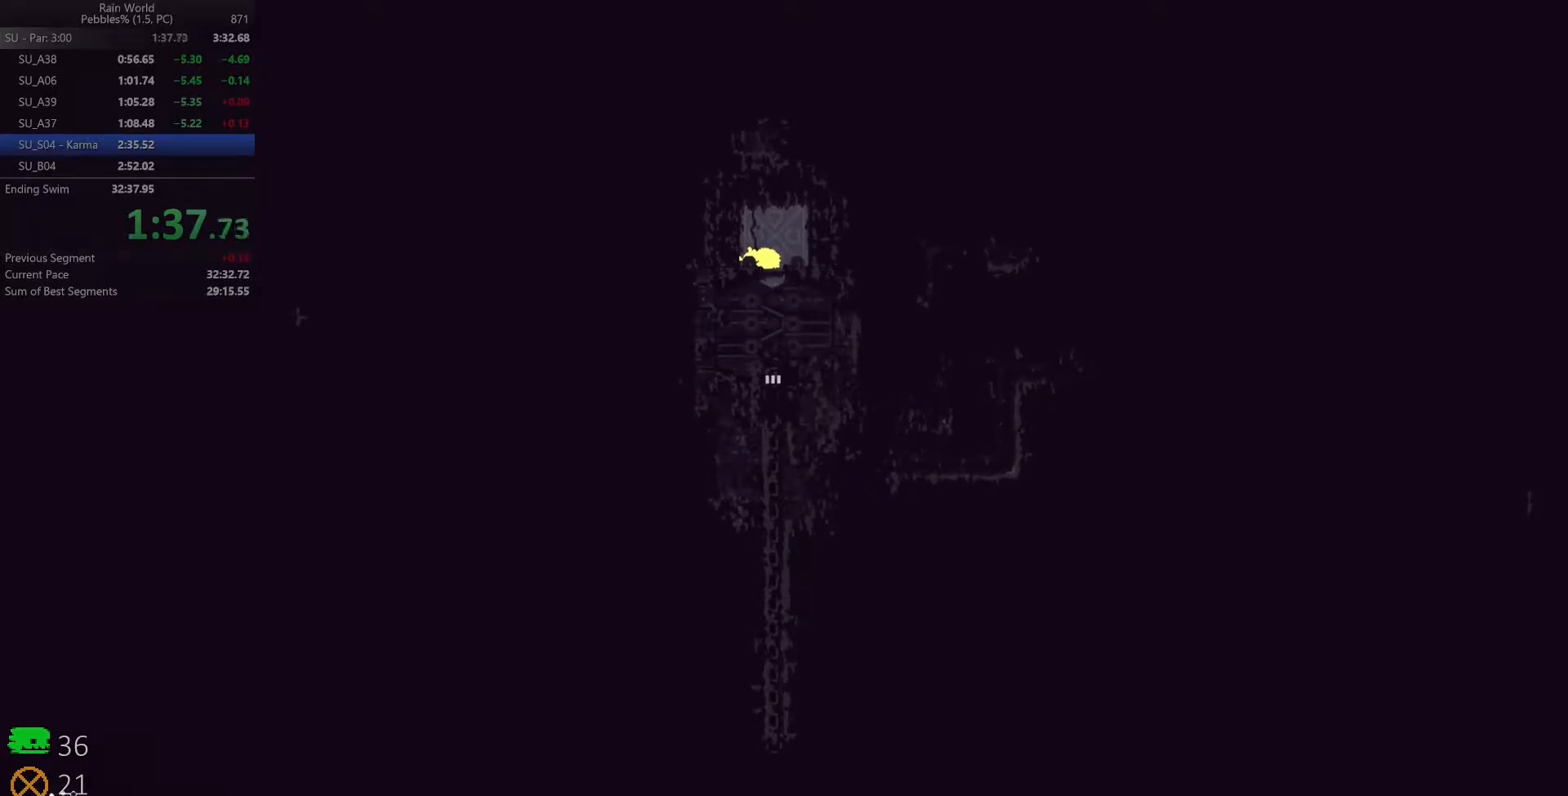
{"keys": ["down"], "events": []}
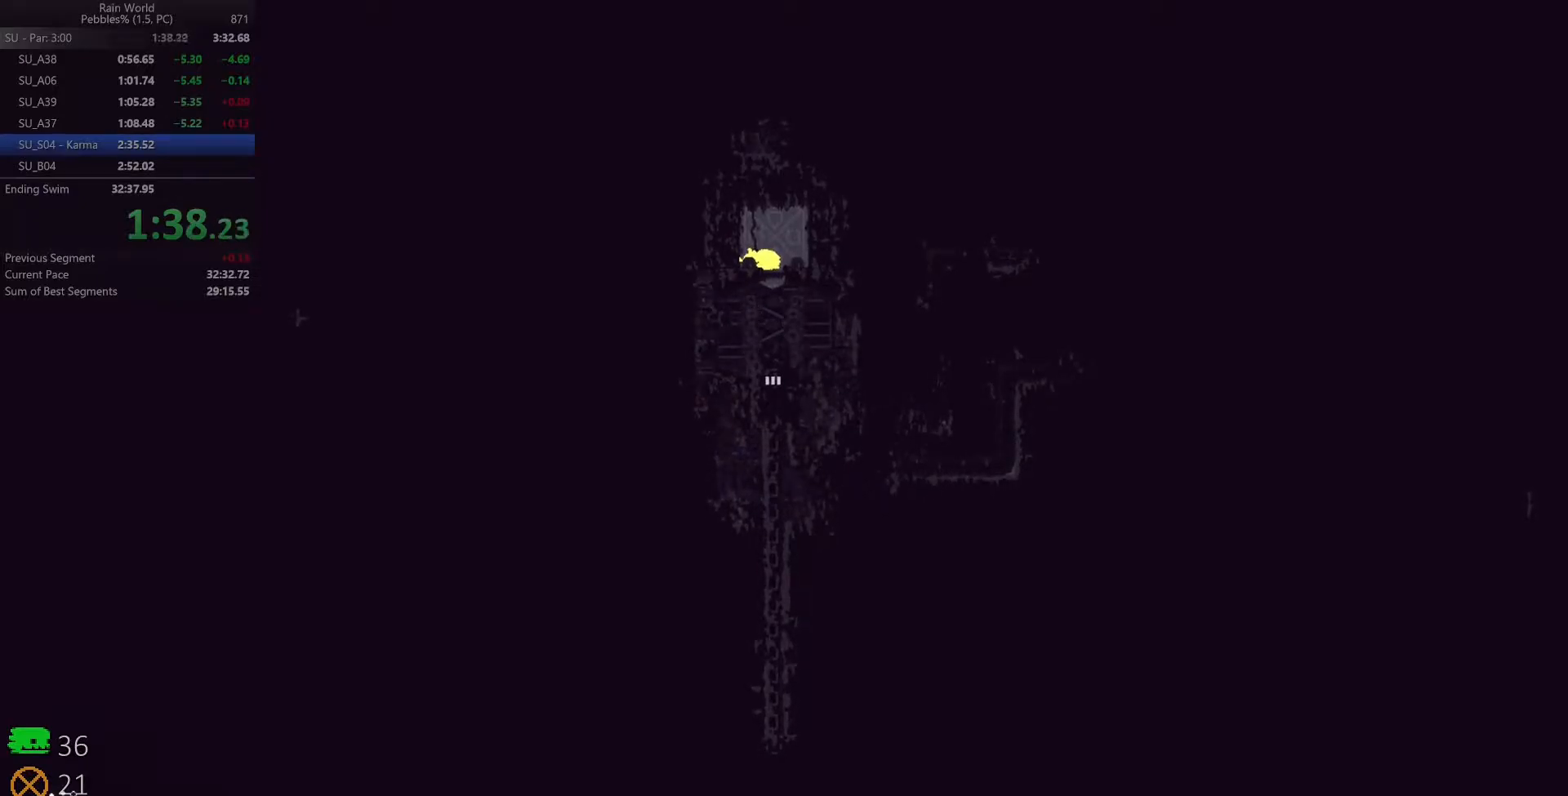
{"keys": ["down"], "events": []}
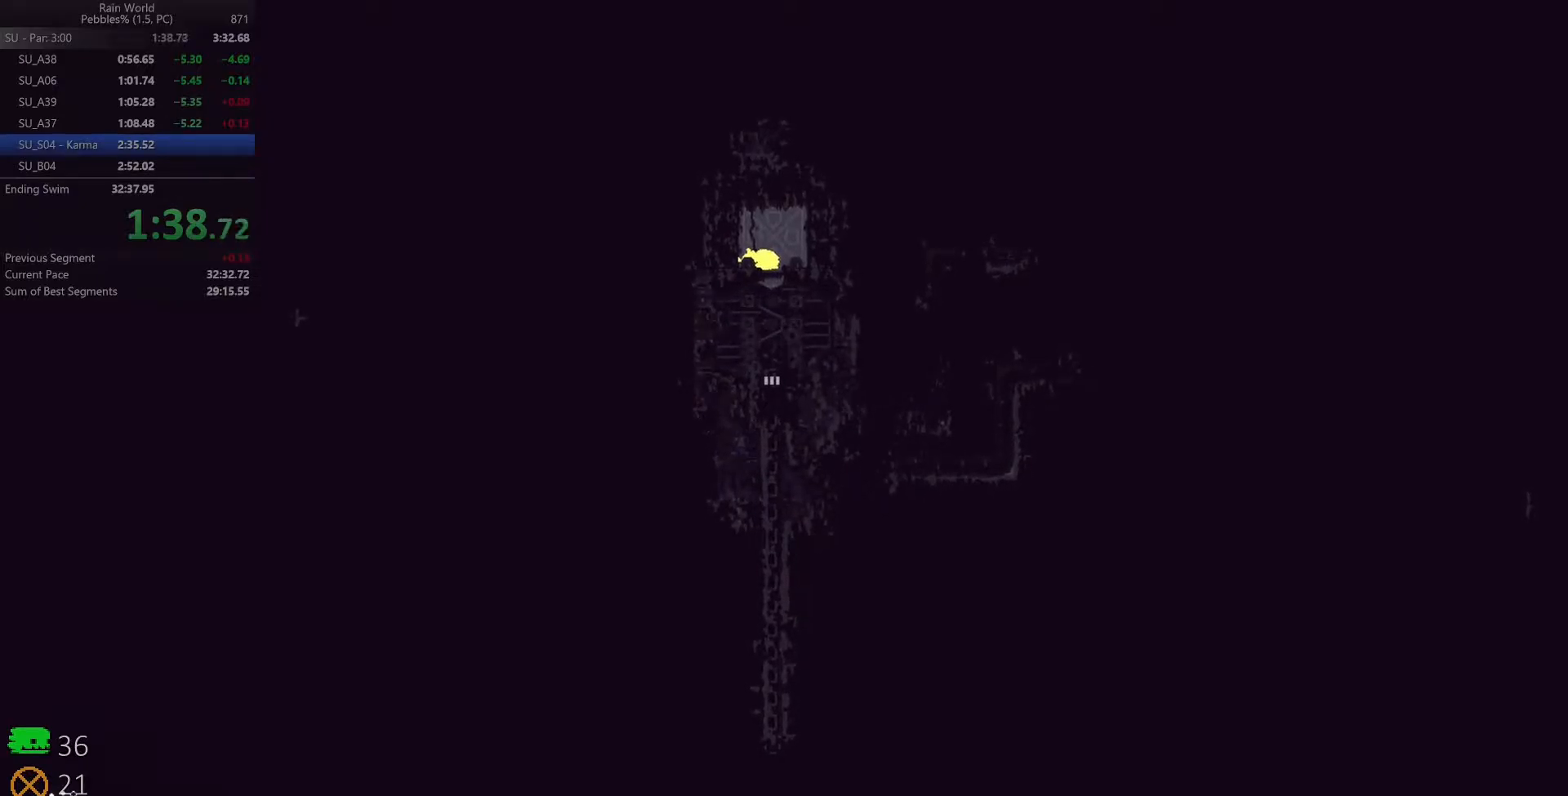
{"keys": ["down"], "events": []}
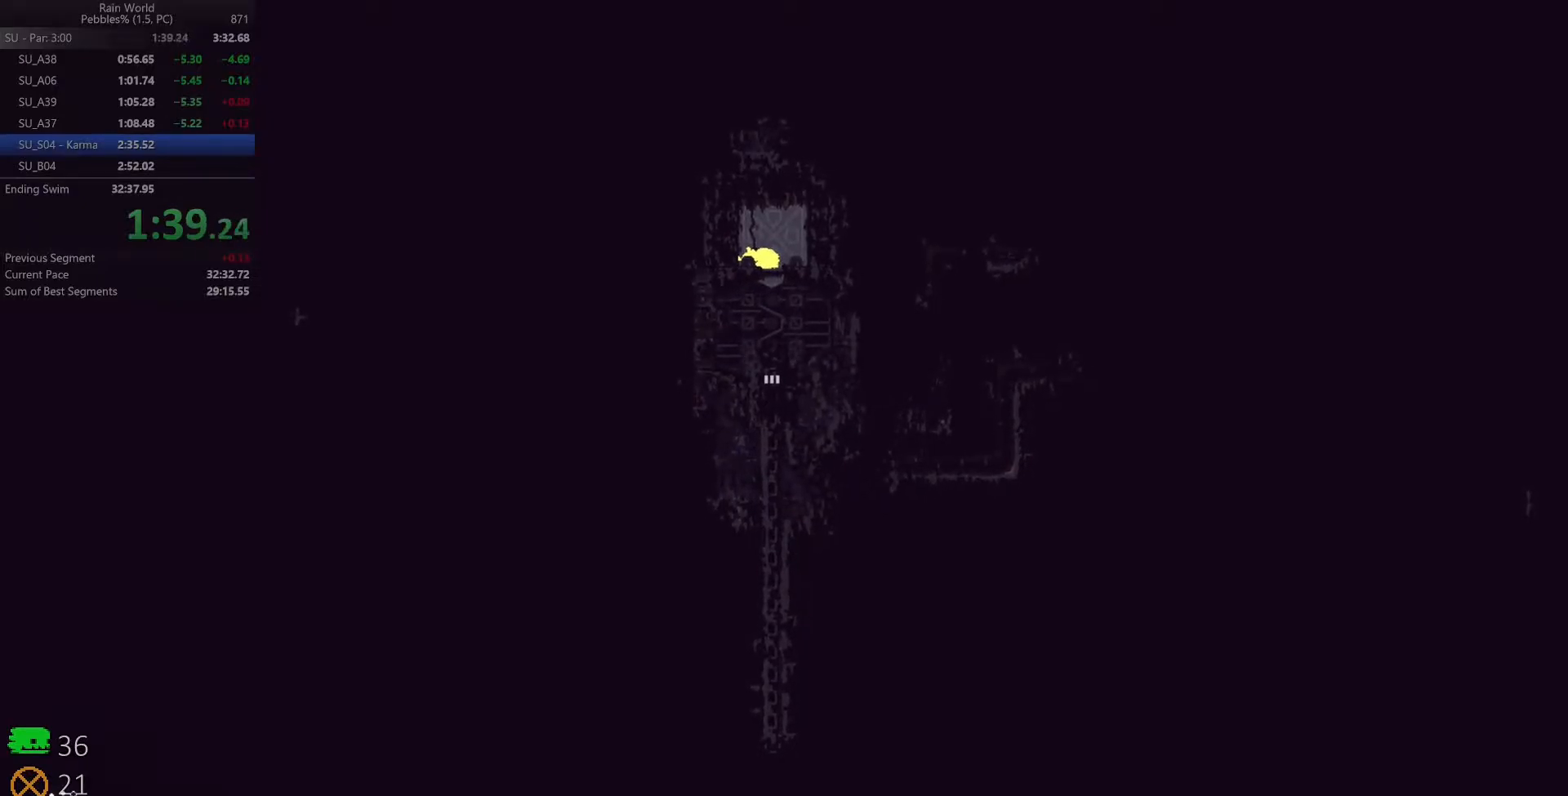
{"keys": ["down"], "events": []}
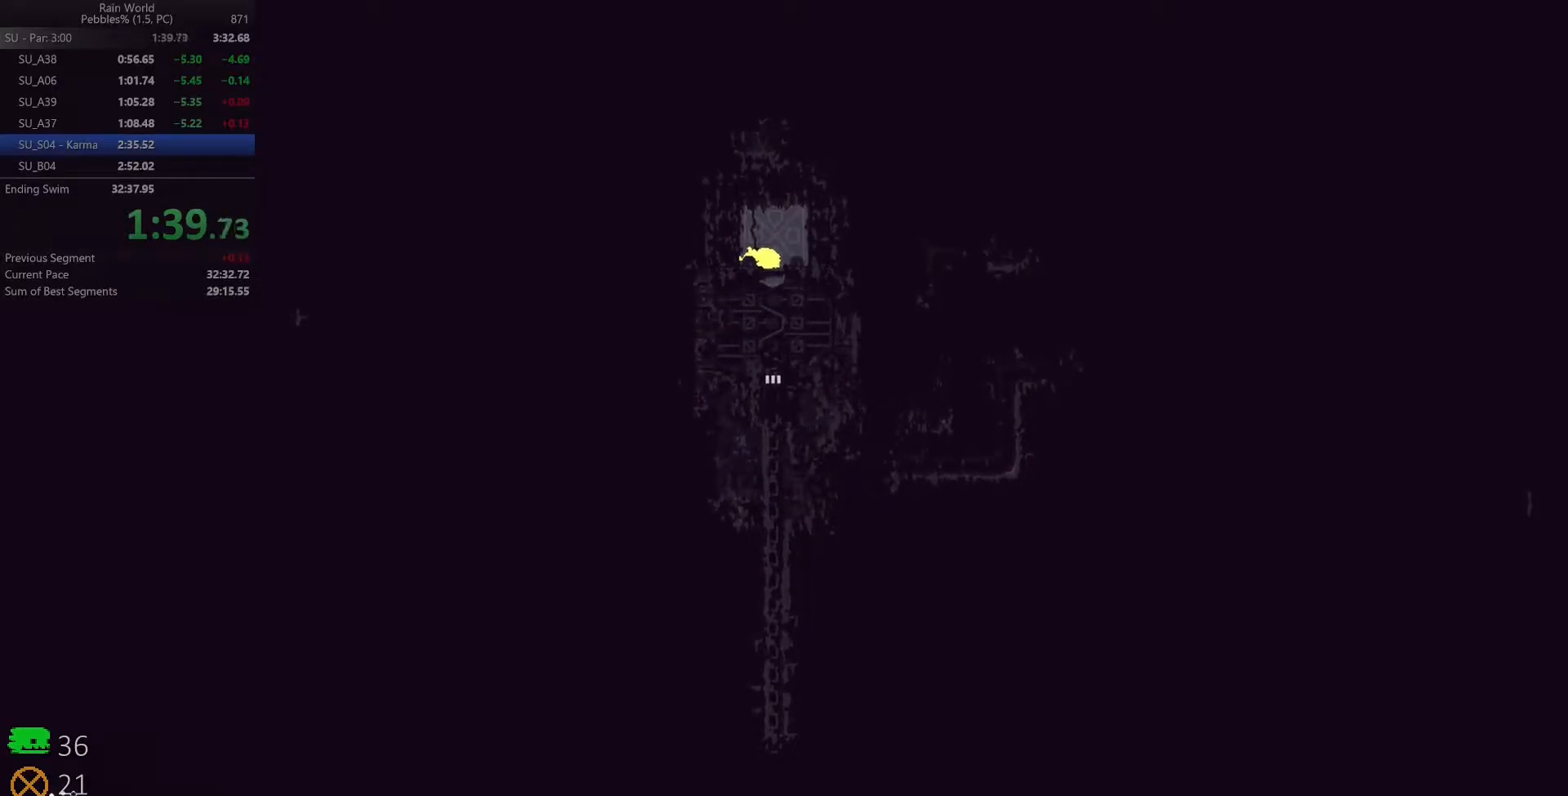
{"keys": ["down"], "events": []}
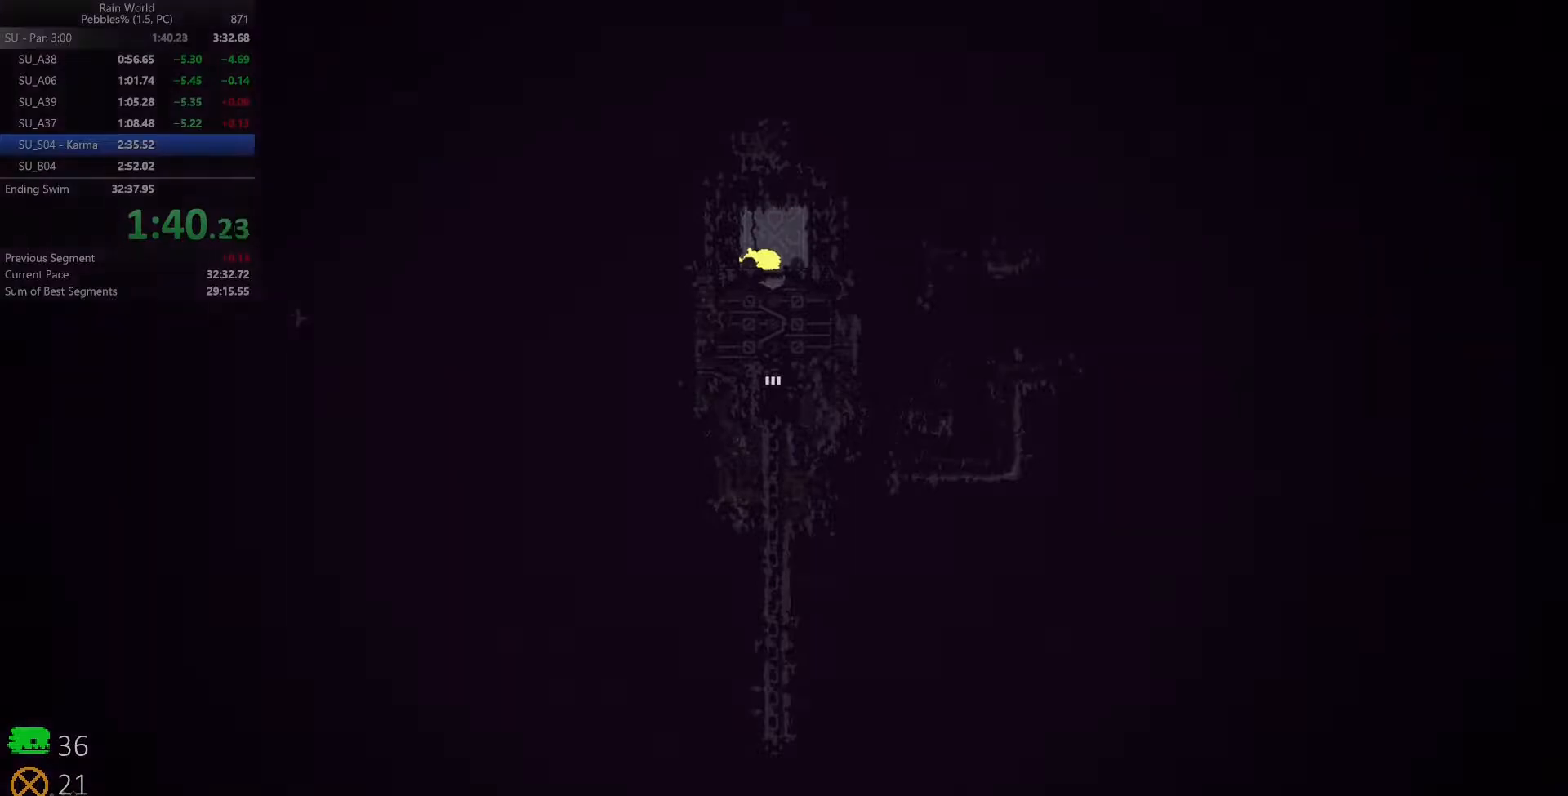
{"keys": [], "events": [[133, "down", "up"]]}
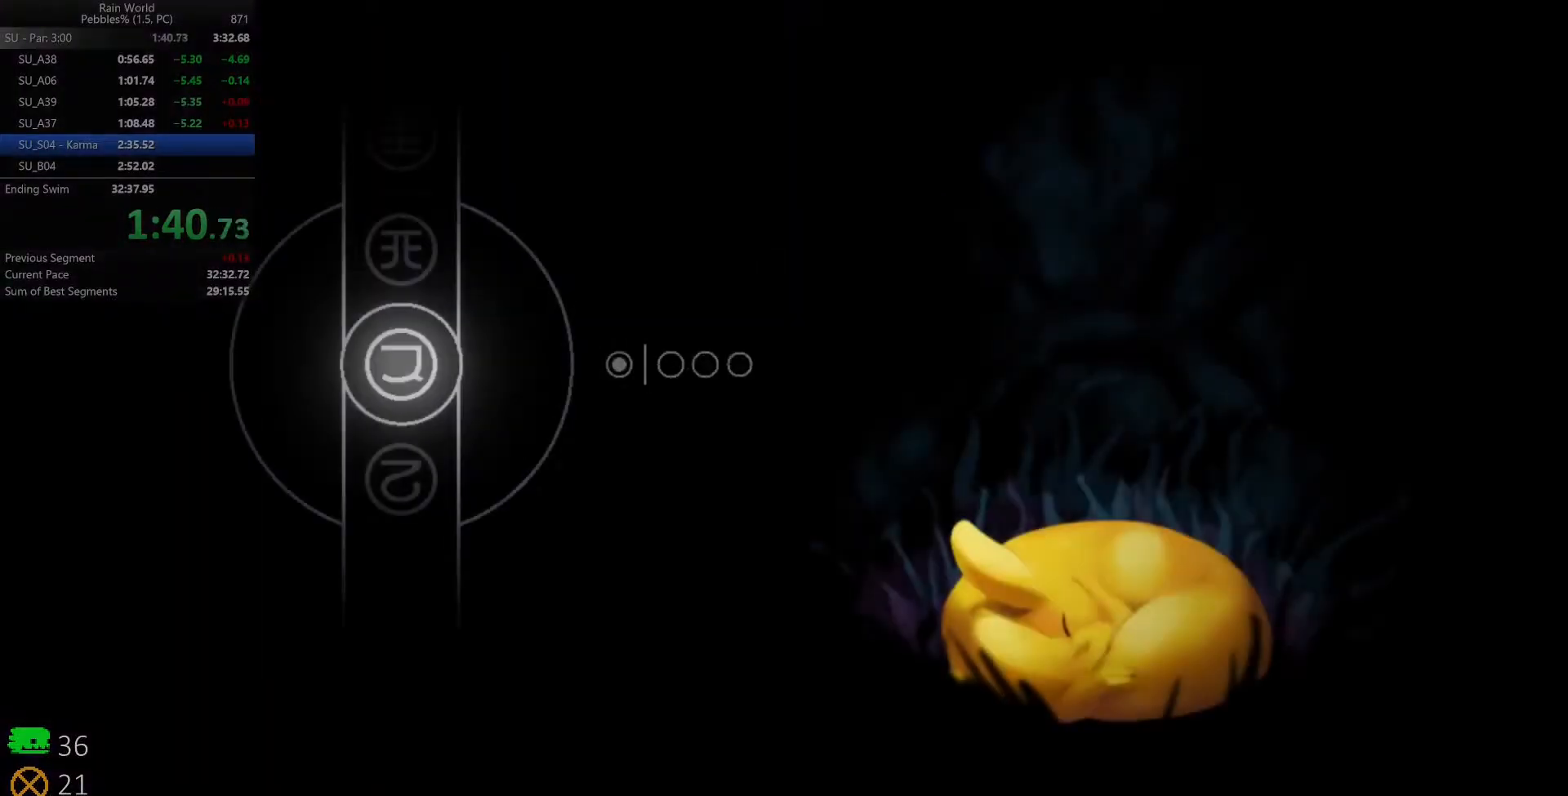
{"keys": [], "events": []}
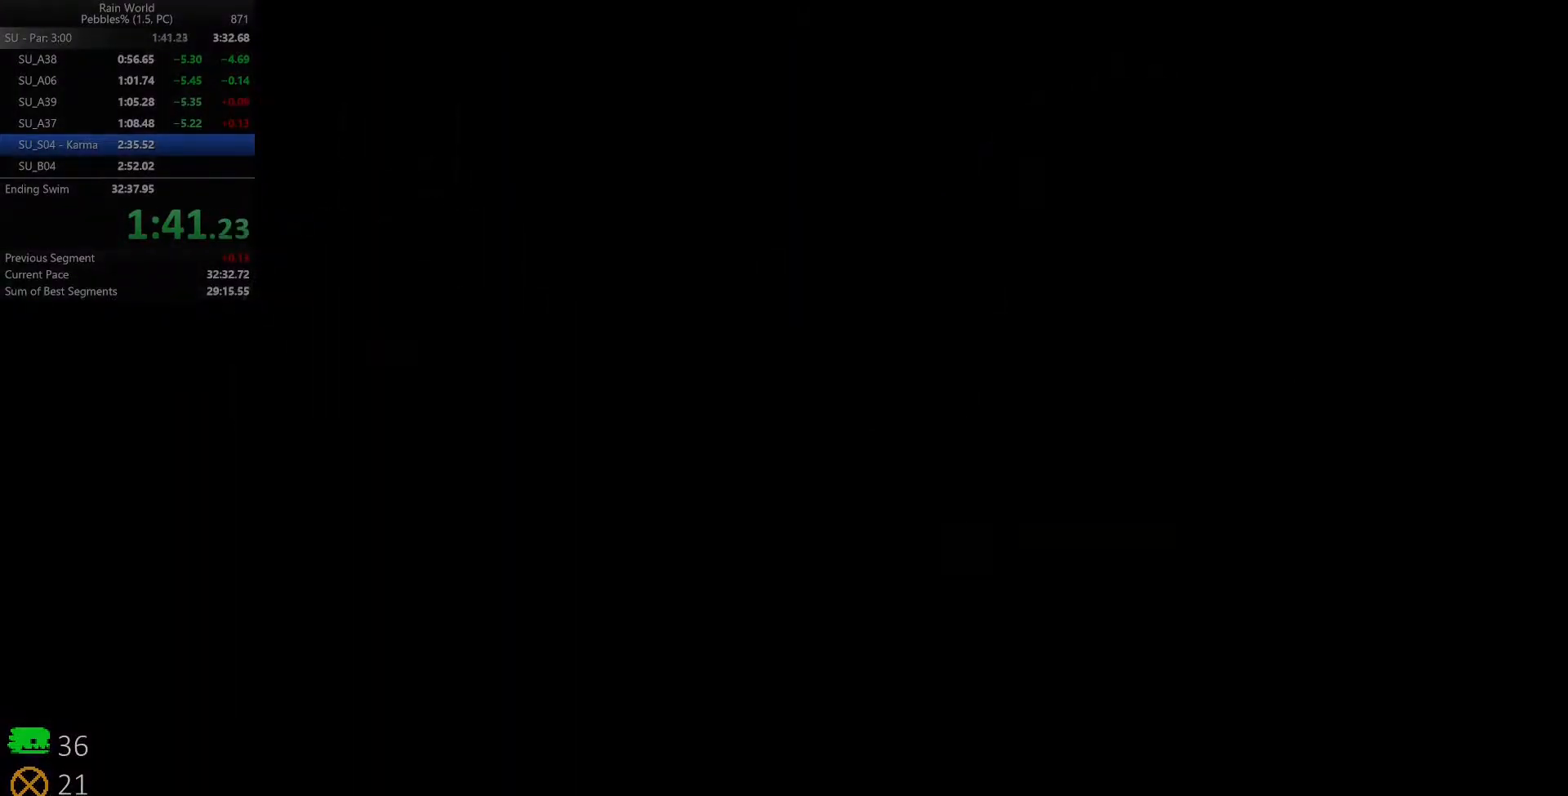
{"keys": [], "events": []}
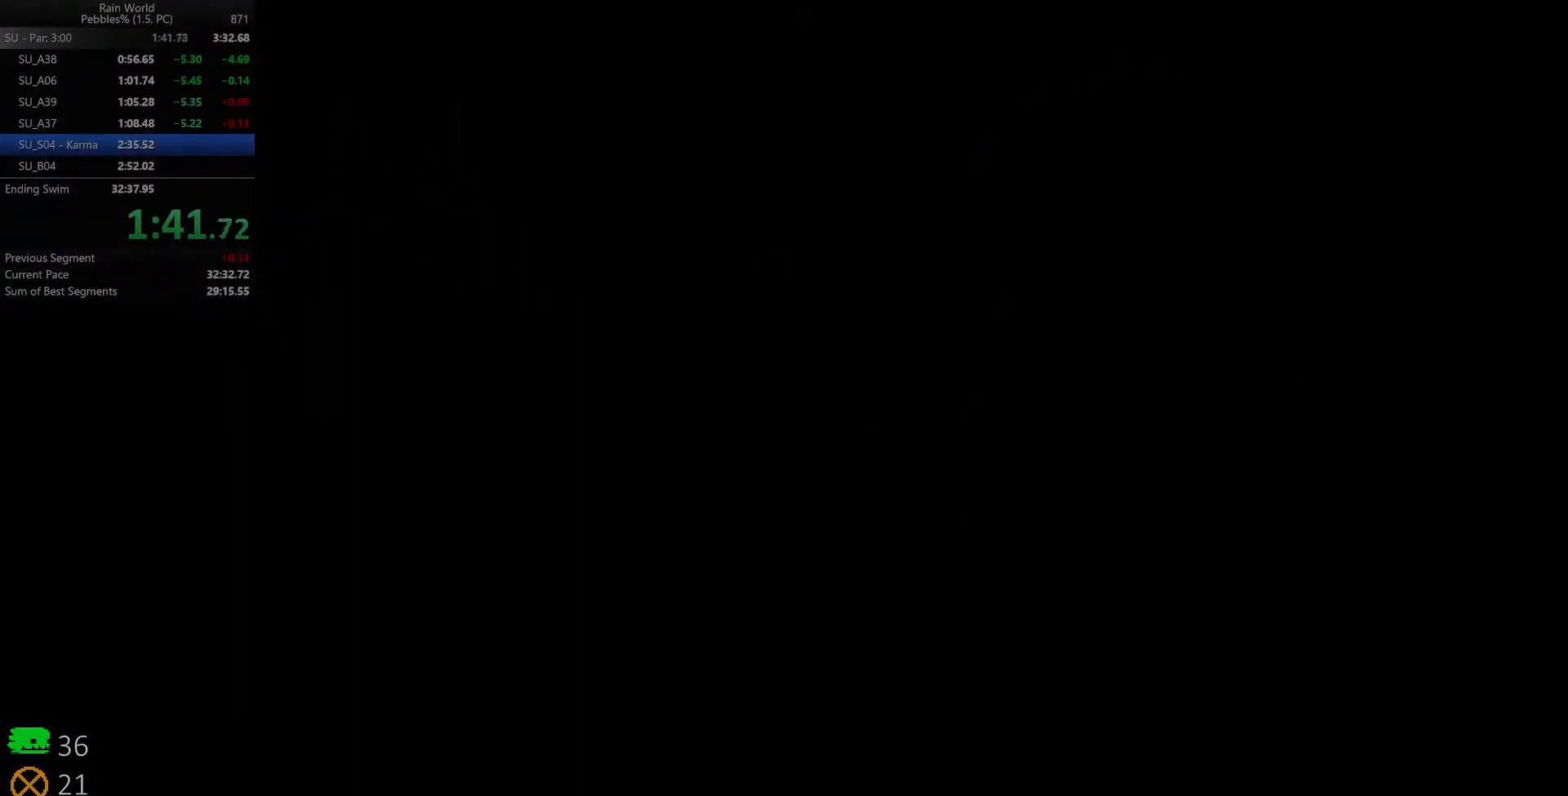
{"keys": [], "events": []}
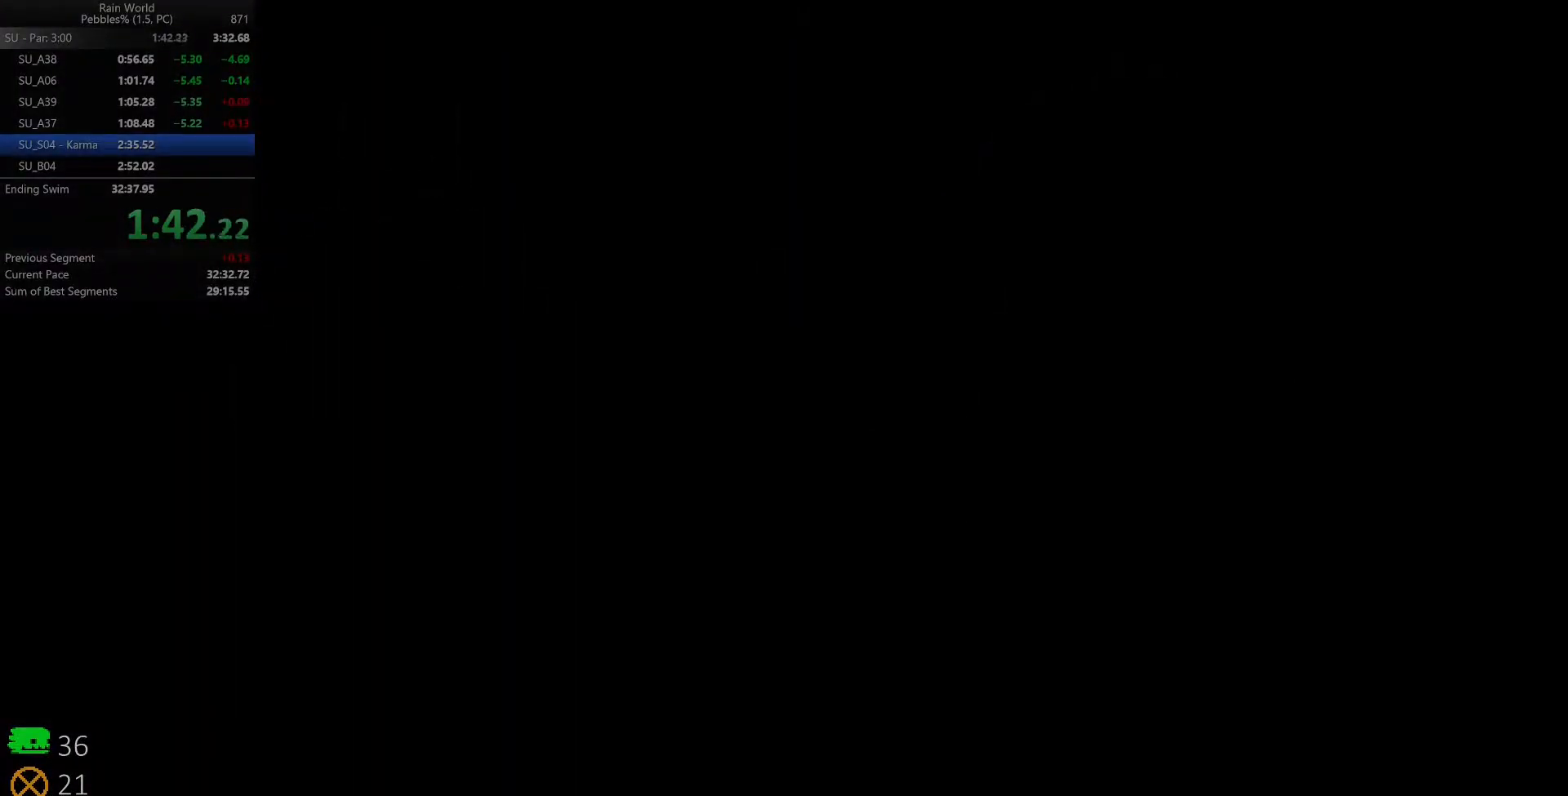
{"keys": [], "events": []}
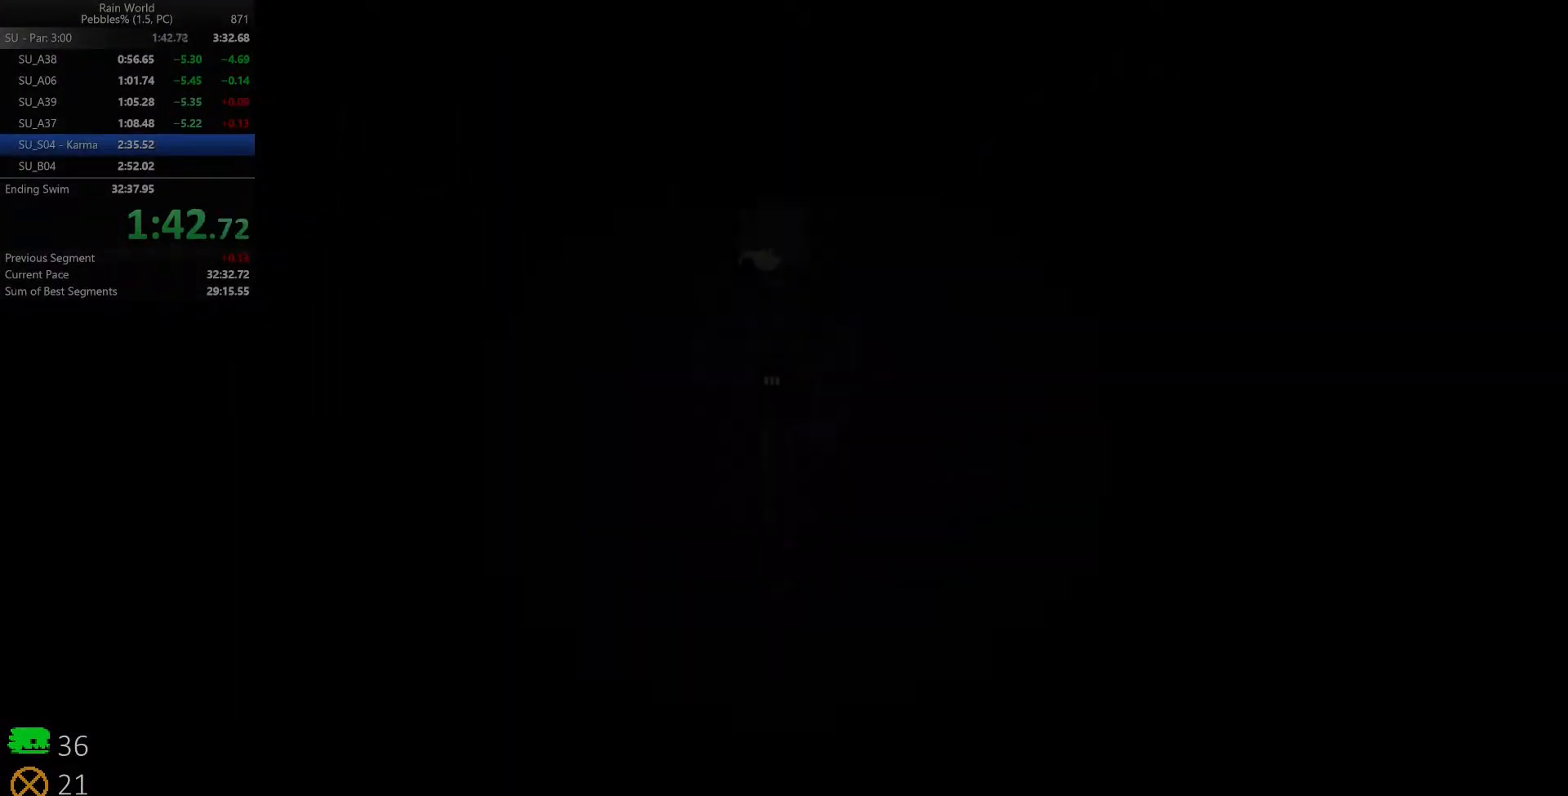
{"keys": [], "events": [[333, "left", "down"], [417, "left", "up"]]}
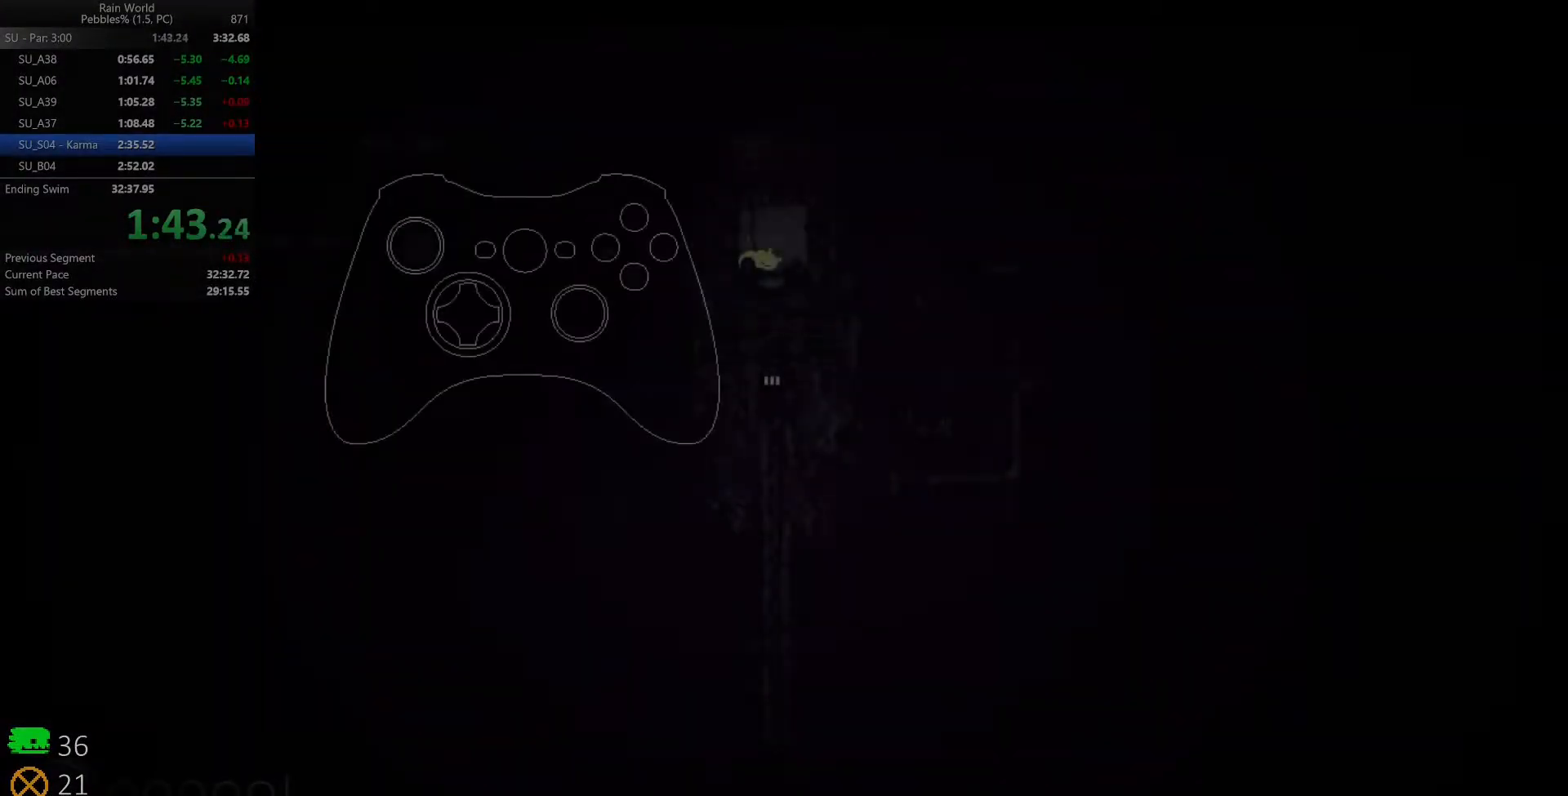
{"keys": [], "events": [[17, "left", "down"], [117, "left", "up"], [217, "left", "down"], [317, "left", "up"], [400, "left", "down"], [500, "left", "up"]]}
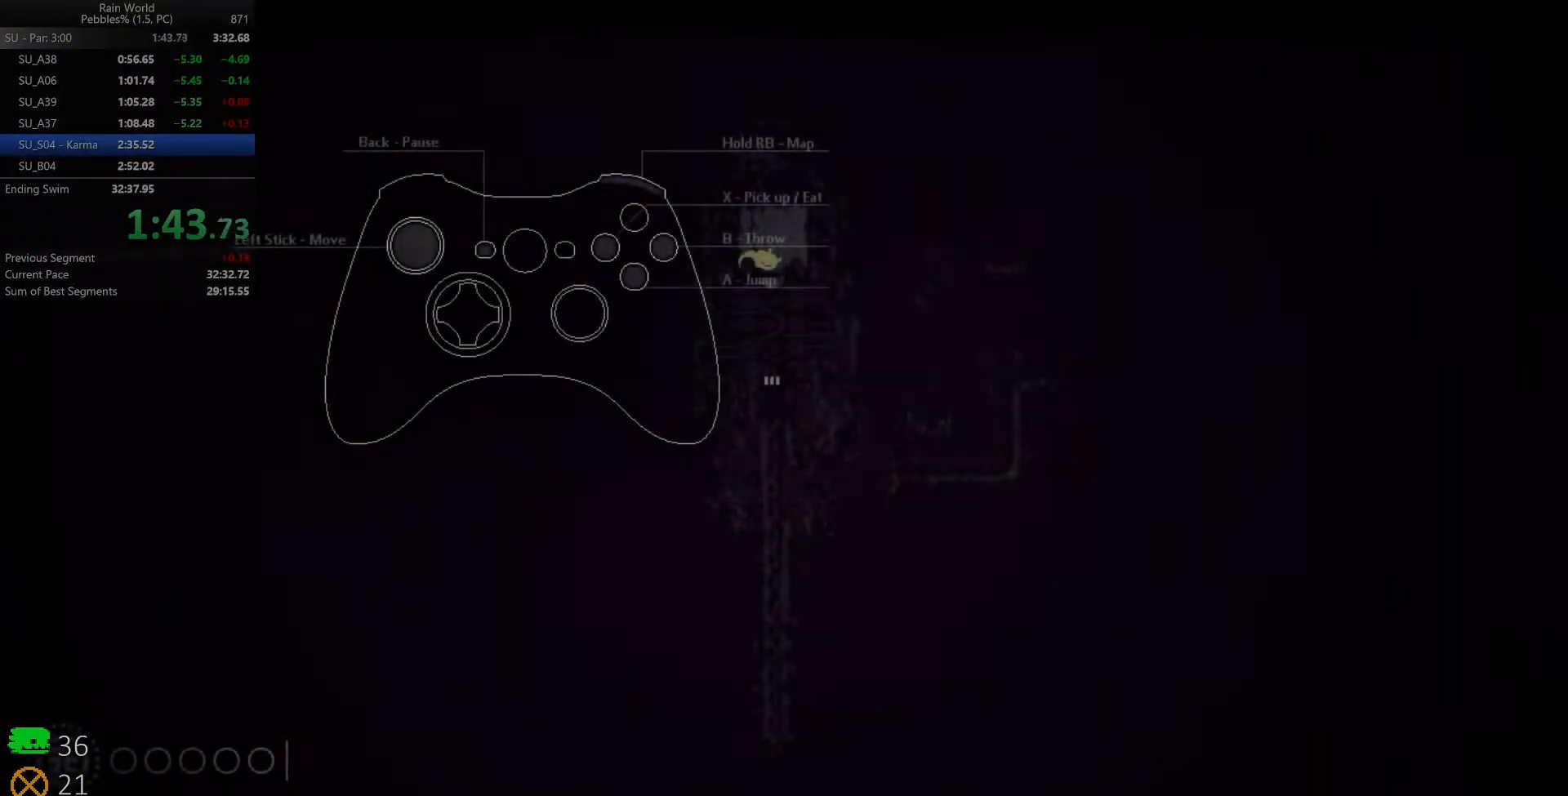
{"keys": [], "events": [[100, "left", "down"], [217, "left", "up"], [300, "left", "down"], [433, "left", "up"]]}
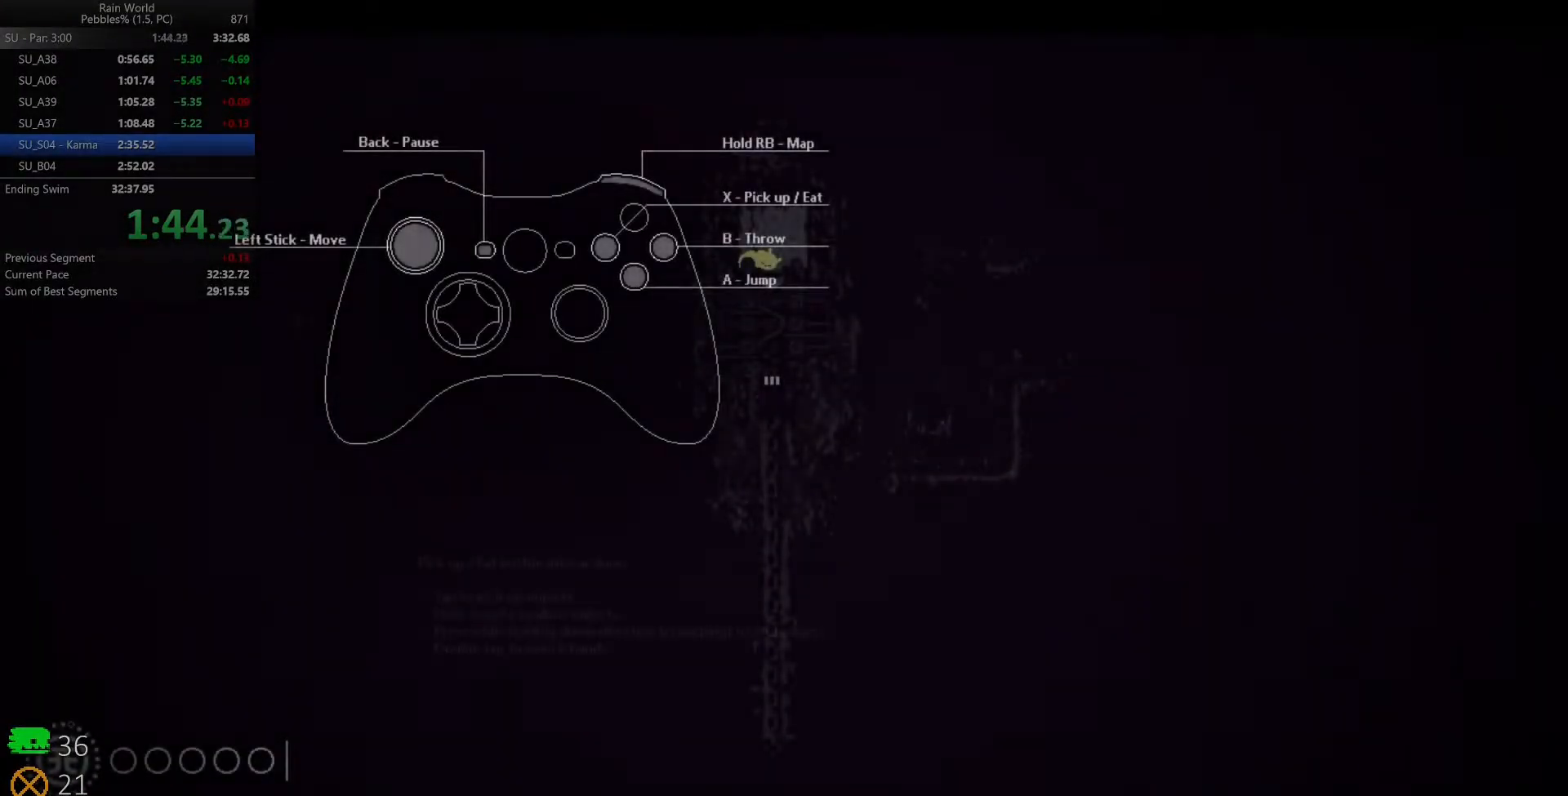
{"keys": [], "events": [[100, "left", "down"], [167, "left", "up"]]}